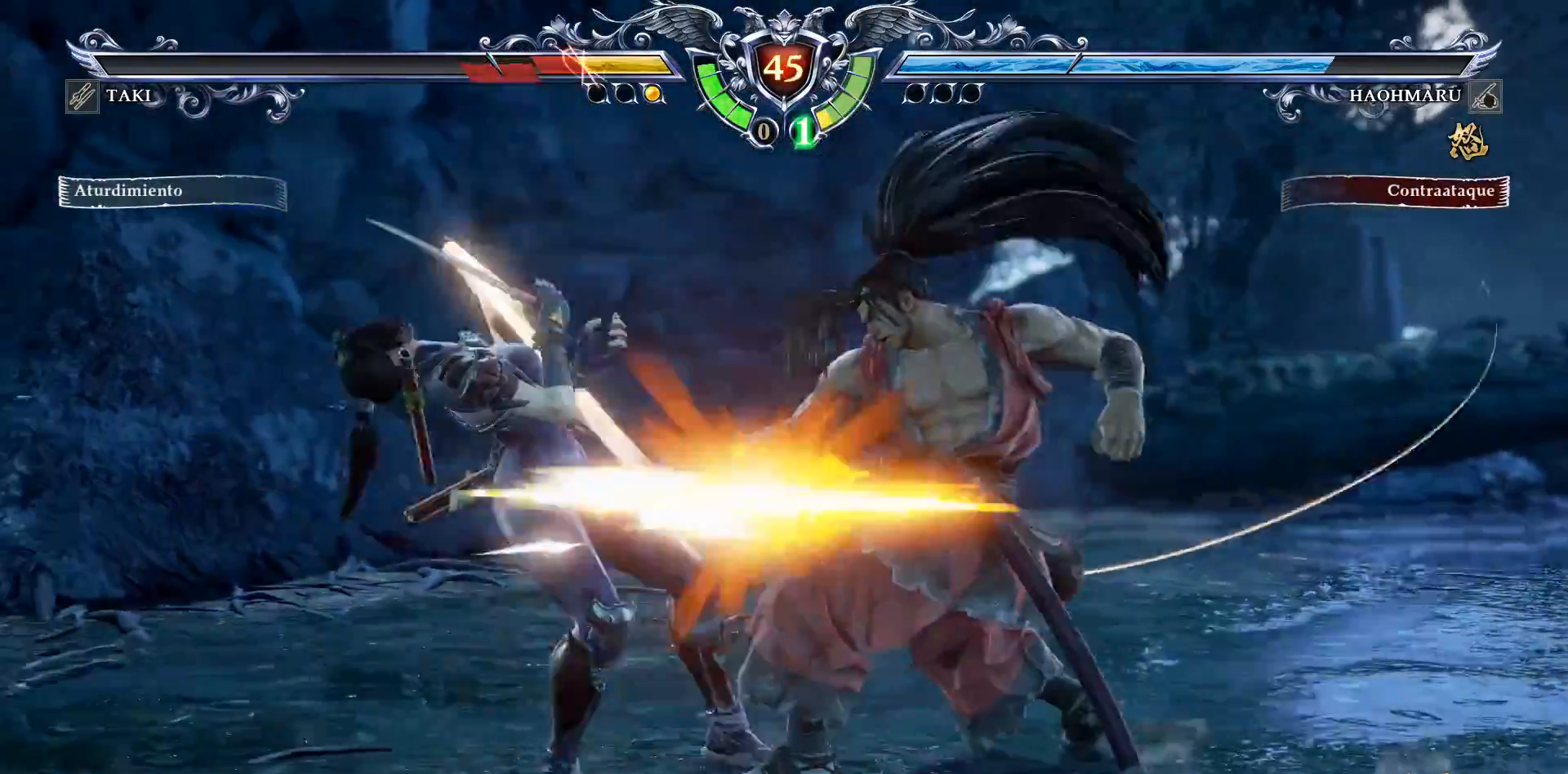
Gameplay with a controller (PlayStation layout); each line is a JSON object with the inputs held at the frame after it. "events" lists button and stick changes between this image and that frame as [ms after this image, input, new state], when the widget could be followed in between. Not read: left_stick.
{"buttons": [], "right_stick": "center", "events": [[67, "DPAD_DOWN", "up"], [433, "CROSS", "up"]]}
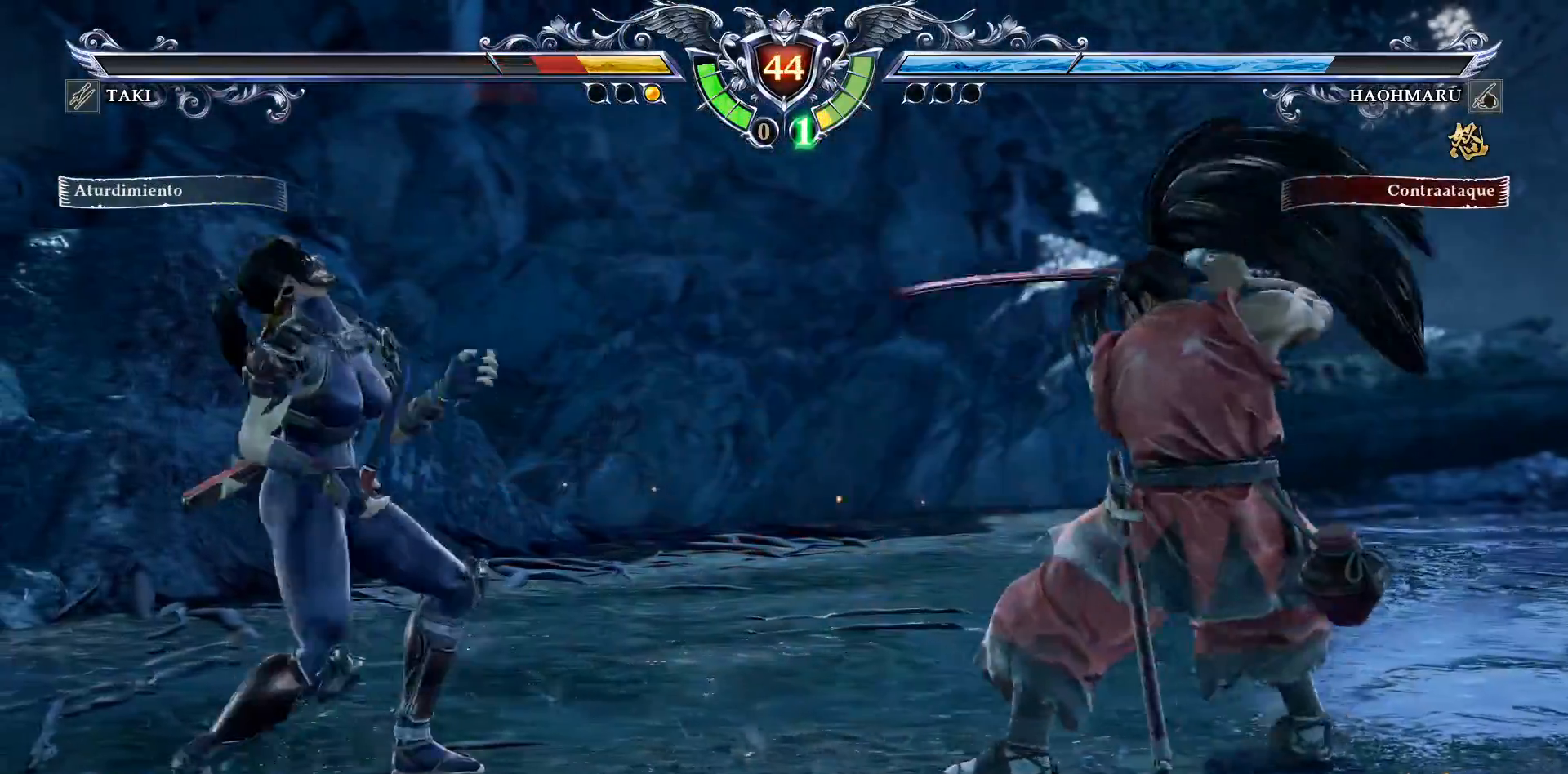
{"buttons": [], "right_stick": "center", "events": [[117, "CROSS", "down"], [450, "CROSS", "up"]]}
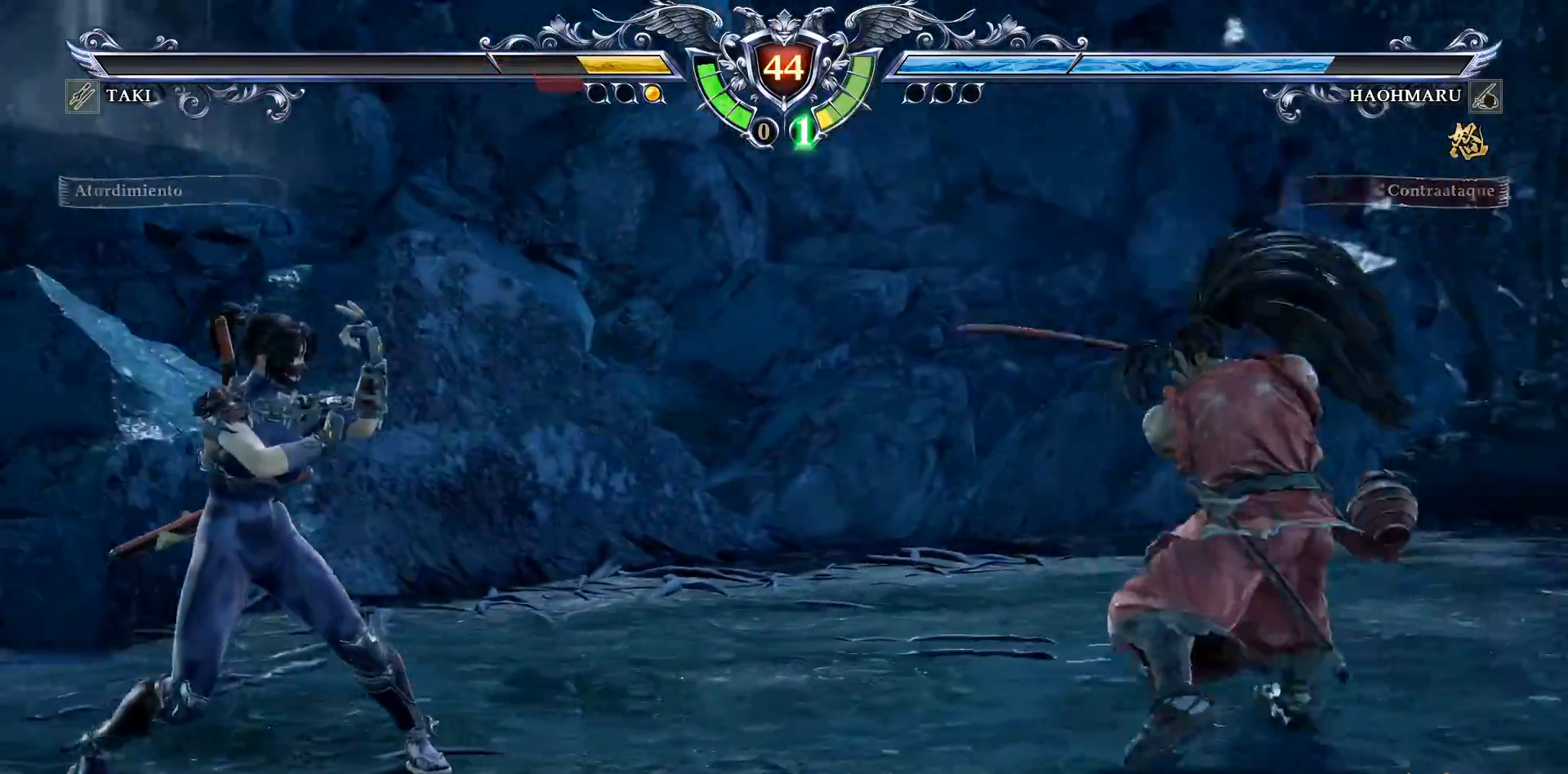
{"buttons": [], "right_stick": "center", "events": [[17, "DPAD_UP", "down"], [283, "CROSS", "down"], [483, "CROSS", "up"], [500, "DPAD_UP", "up"]]}
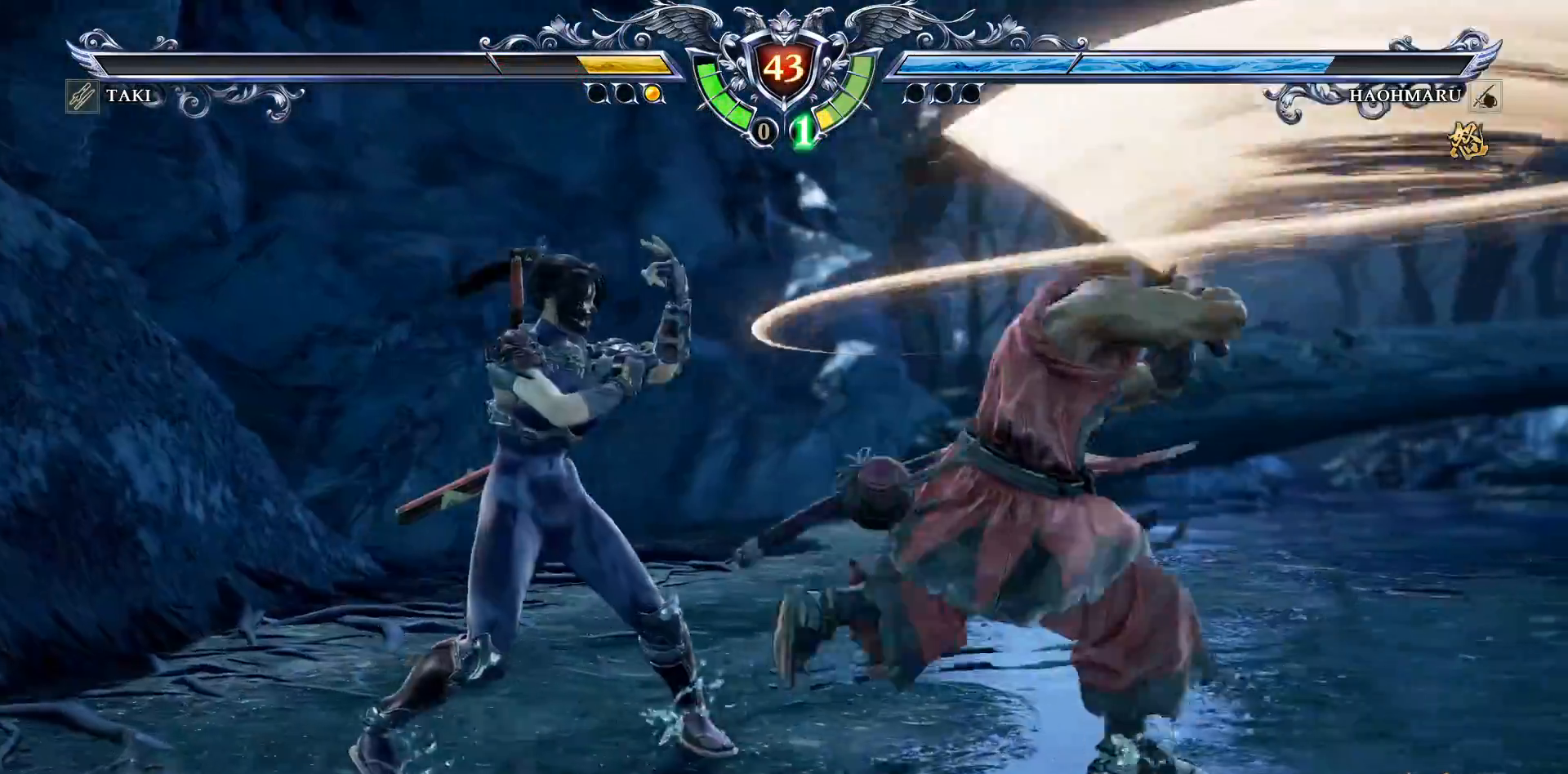
{"buttons": [], "right_stick": "center", "events": [[33, "DPAD_RIGHT", "down"], [333, "CROSS", "down"], [333, "DPAD_RIGHT", "up"], [500, "CROSS", "up"]]}
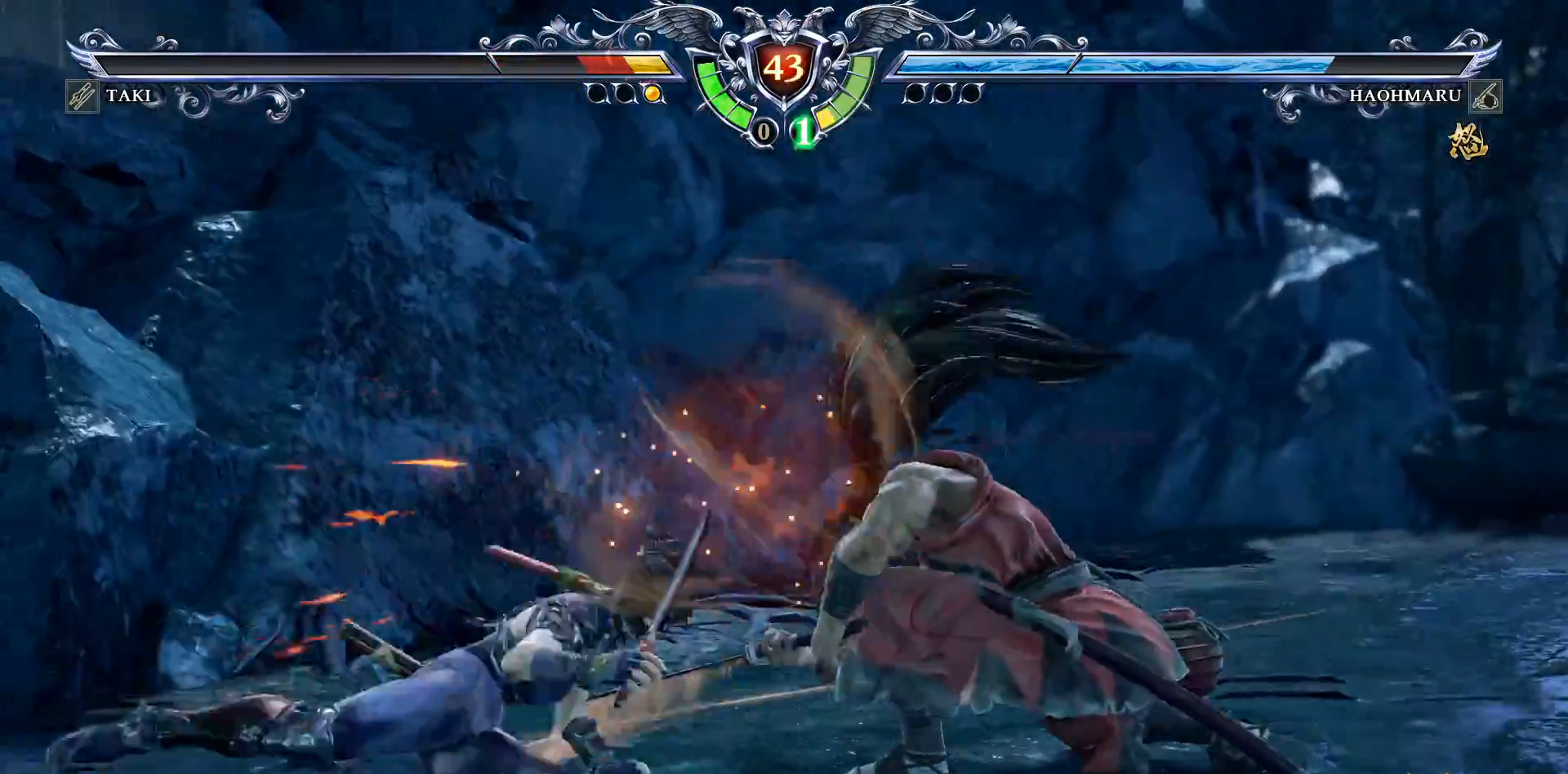
{"buttons": ["CROSS"], "right_stick": "center", "events": [[333, "CROSS", "down"], [433, "SQUARE", "down"], [500, "SQUARE", "up"]]}
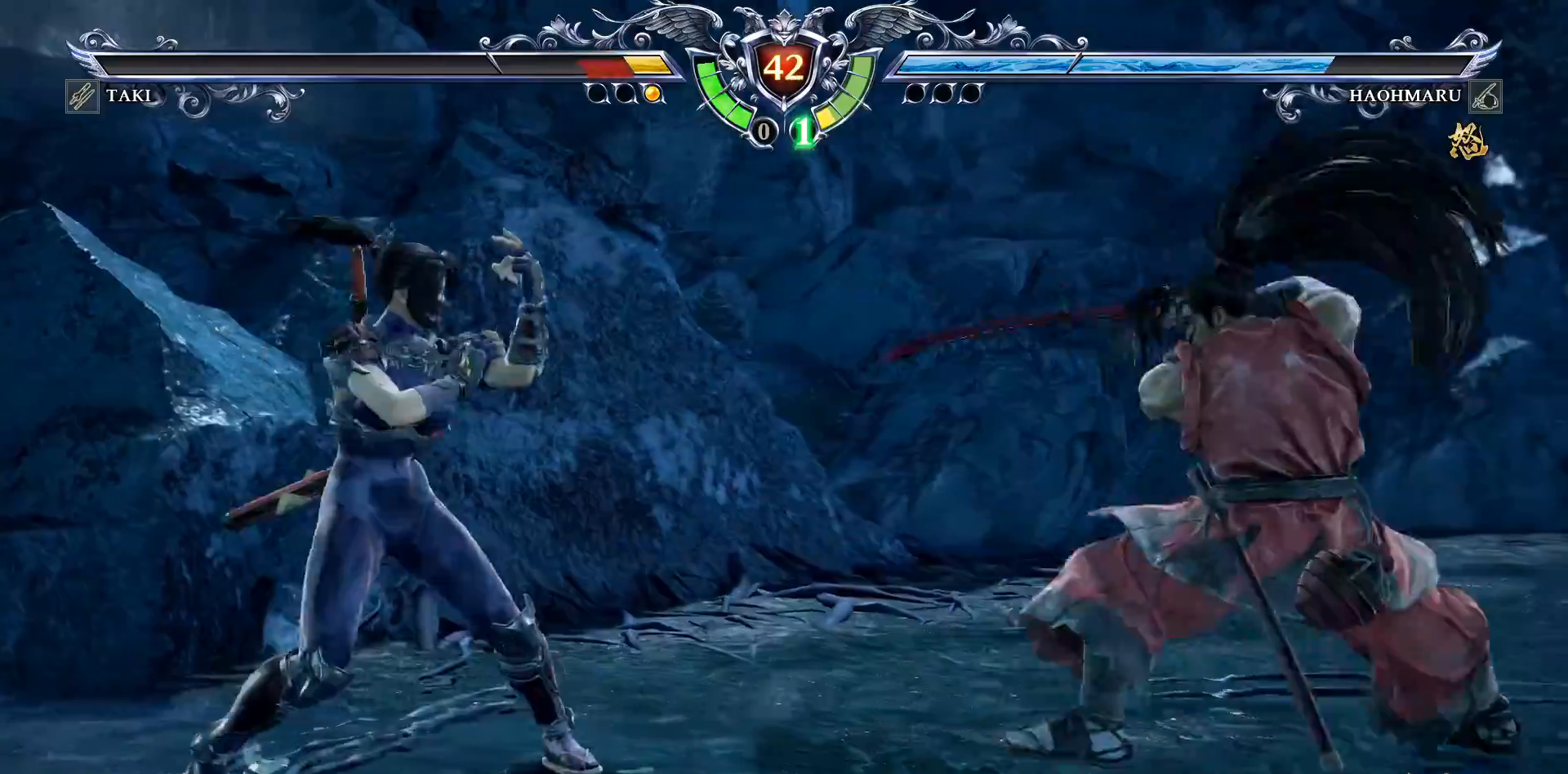
{"buttons": ["CROSS"], "right_stick": "center", "events": [[183, "CROSS", "up"], [233, "DPAD_UP", "down"], [367, "DPAD_UP", "up"], [400, "CROSS", "down"]]}
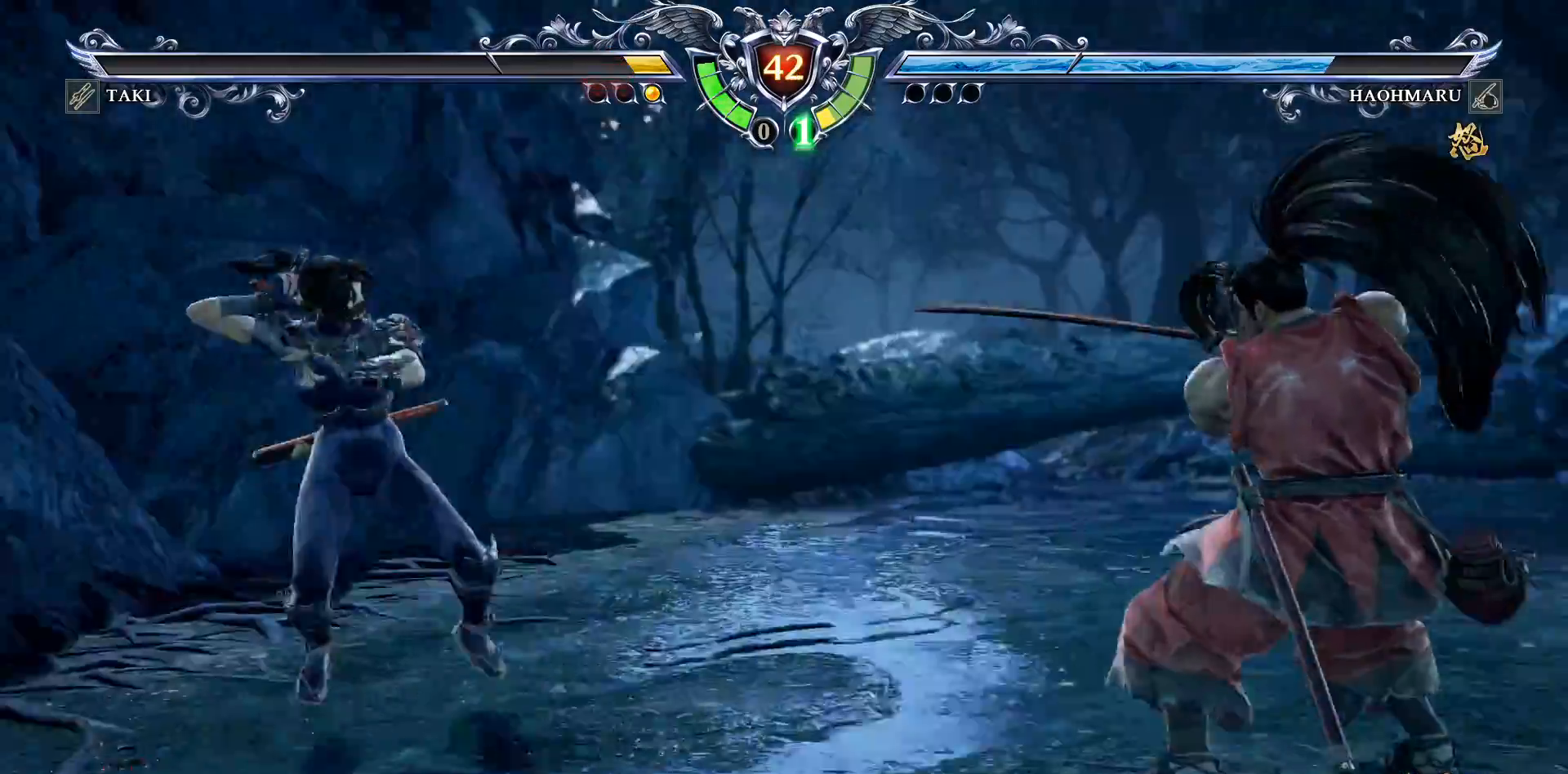
{"buttons": ["DPAD_RIGHT"], "right_stick": "center", "events": [[67, "CROSS", "up"], [133, "DPAD_RIGHT", "down"]]}
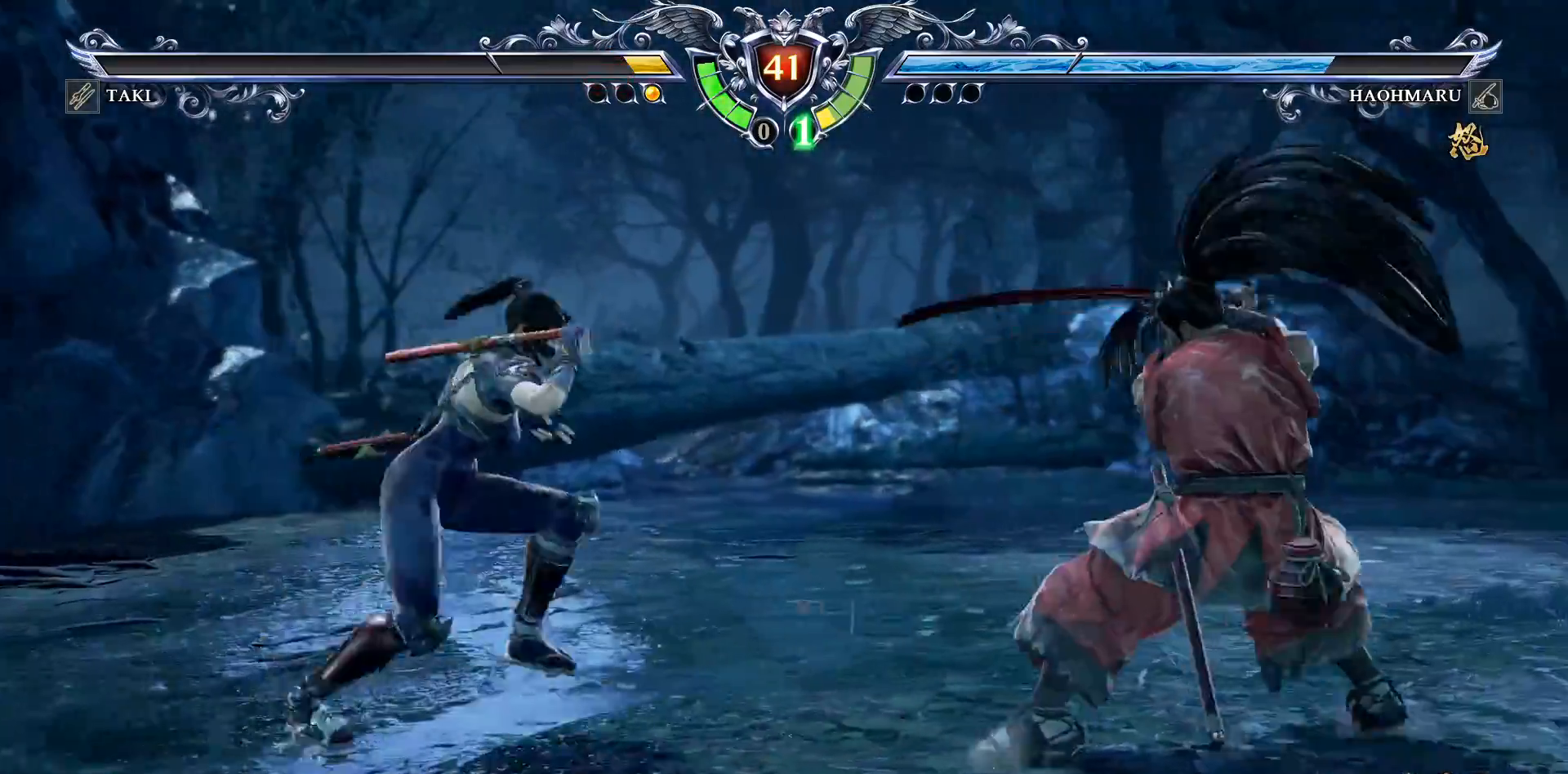
{"buttons": [], "right_stick": "center", "events": [[167, "CIRCLE", "down"], [267, "CIRCLE", "up"], [333, "CIRCLE", "down"], [417, "CIRCLE", "up"], [433, "DPAD_RIGHT", "up"]]}
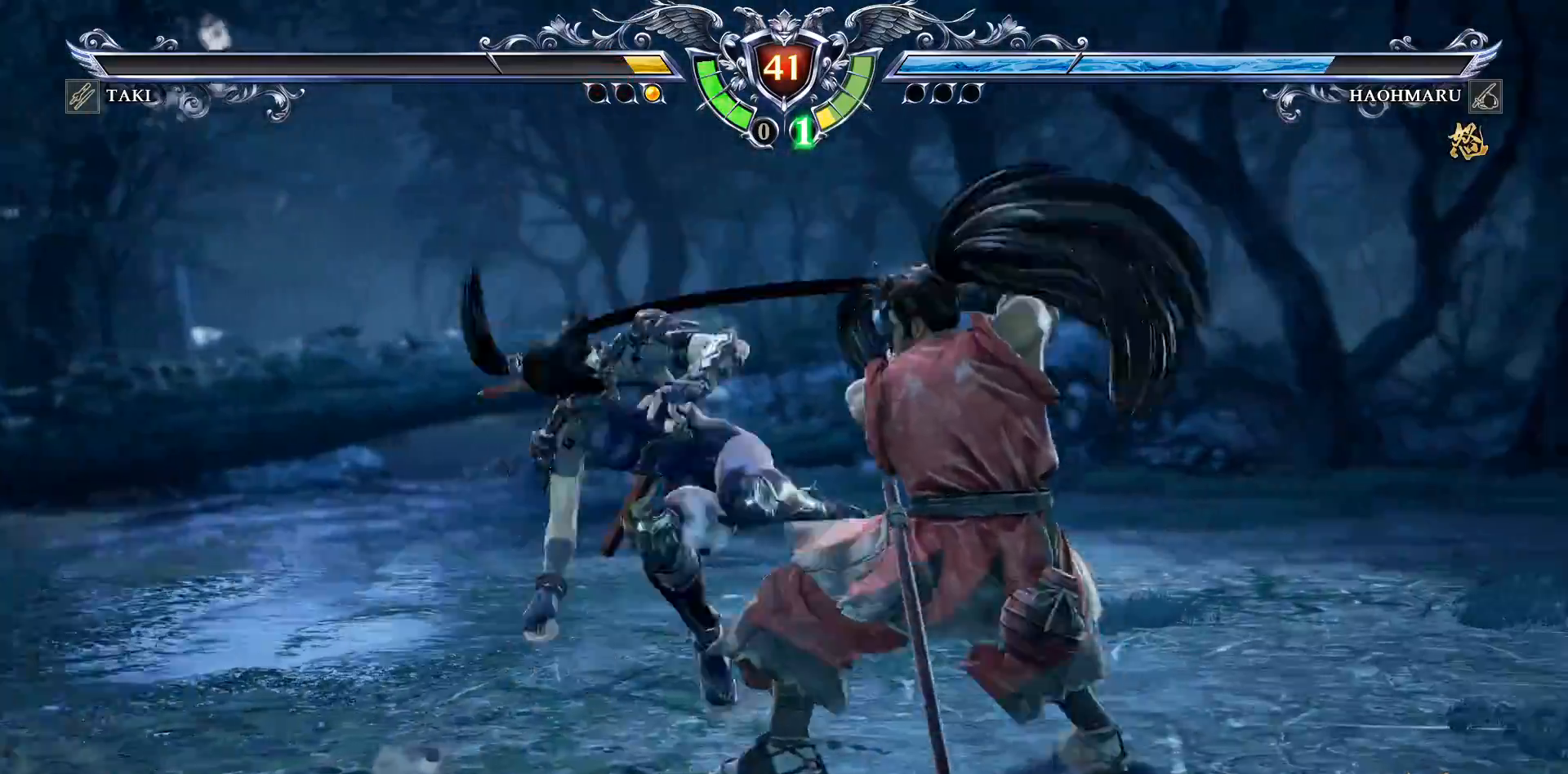
{"buttons": [], "right_stick": "center", "events": []}
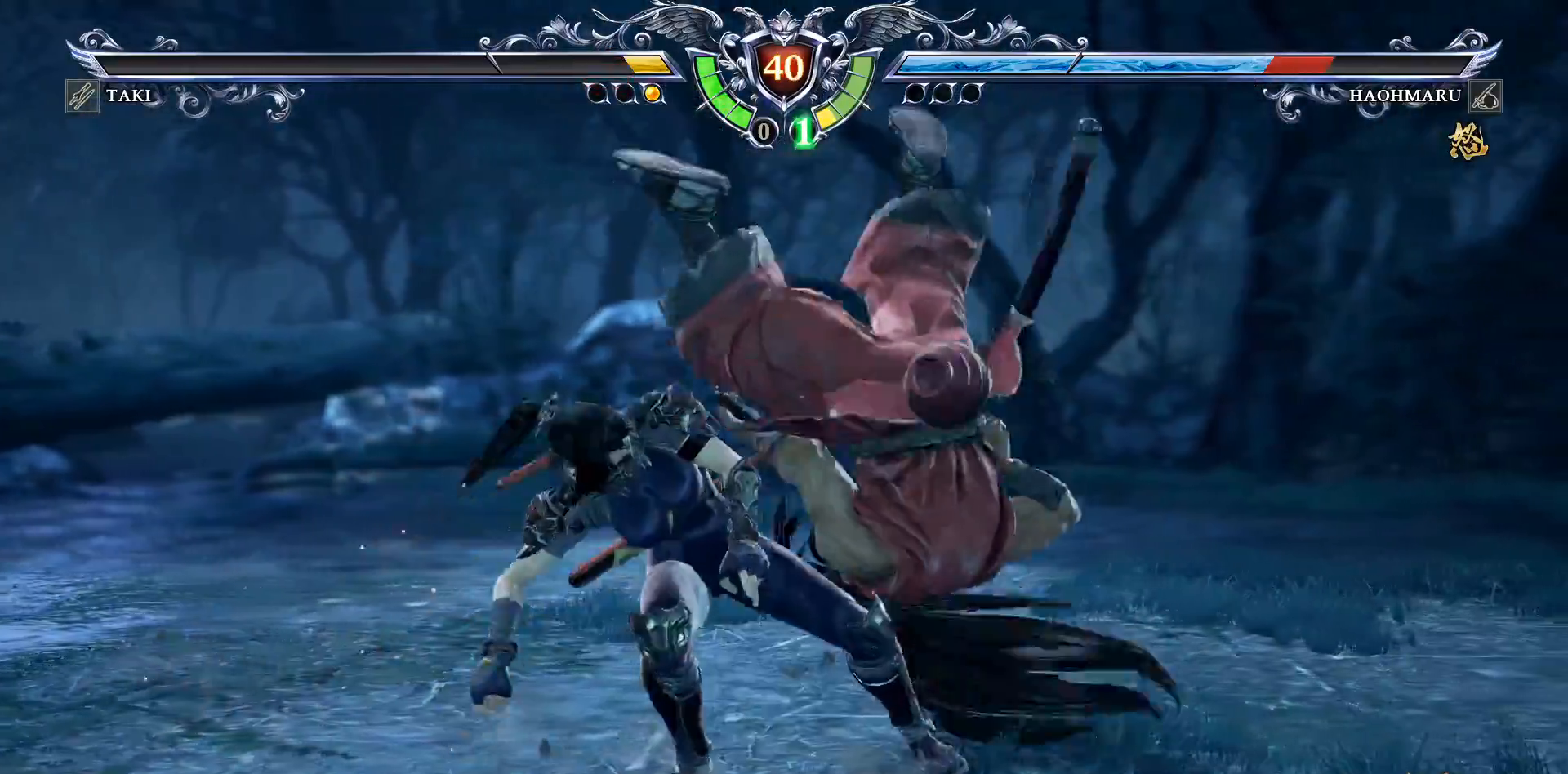
{"buttons": [], "right_stick": "center", "events": [[133, "L2", "down"], [267, "L2", "up"]]}
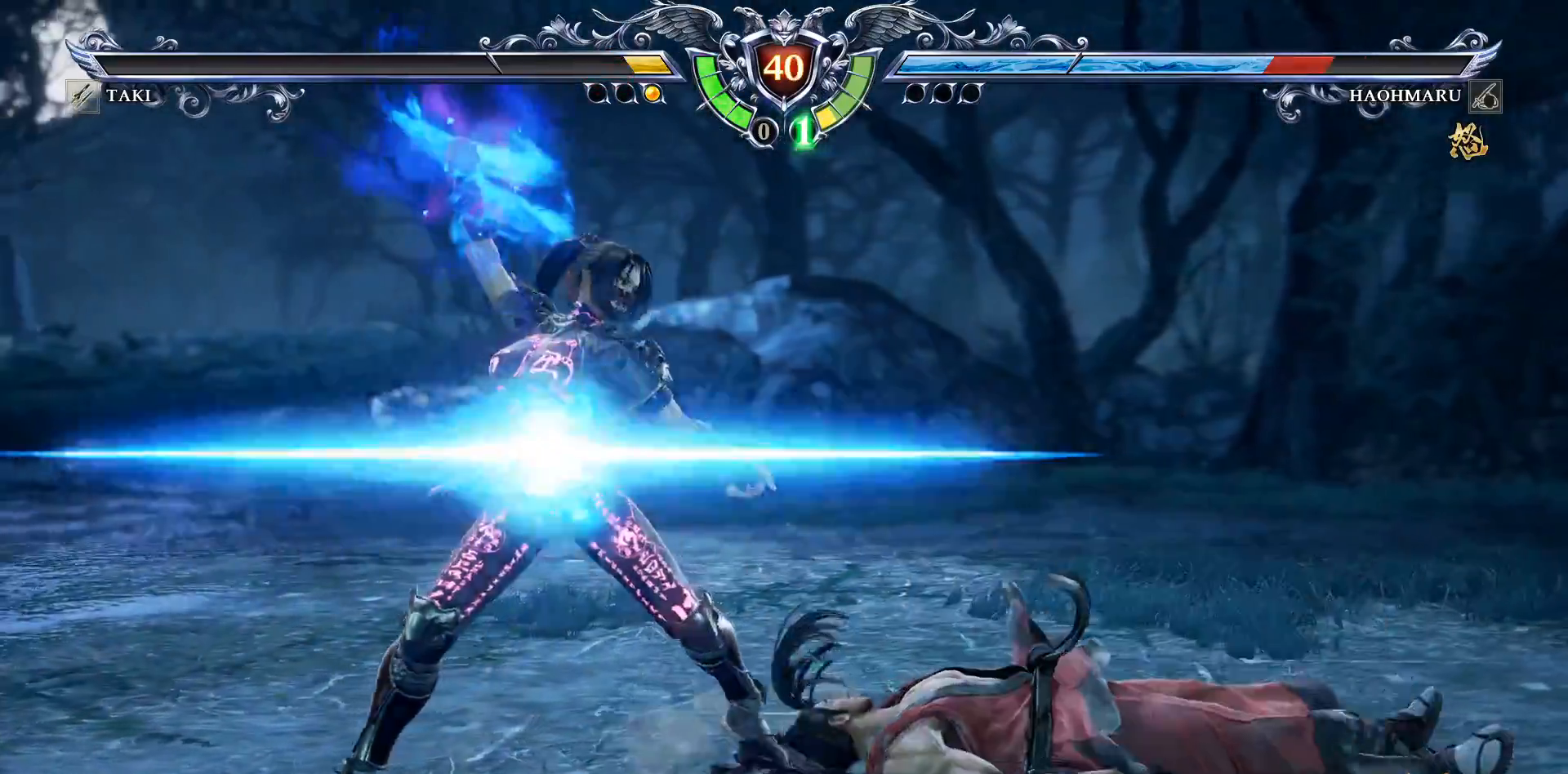
{"buttons": ["TRIANGLE"], "right_stick": "center", "events": [[483, "TRIANGLE", "down"]]}
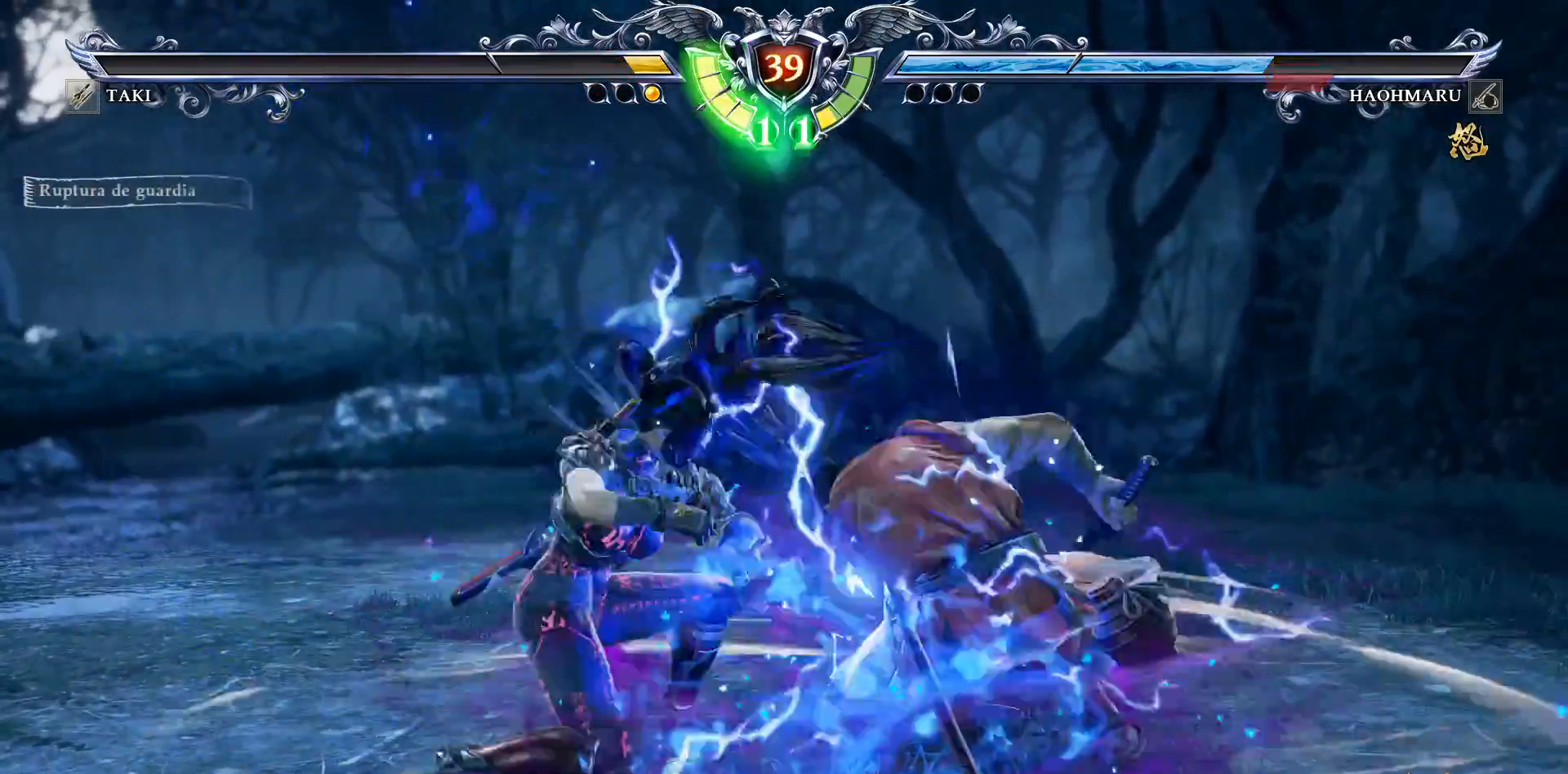
{"buttons": [], "right_stick": "center", "events": [[83, "TRIANGLE", "up"], [283, "CROSS", "down"], [383, "CROSS", "up"]]}
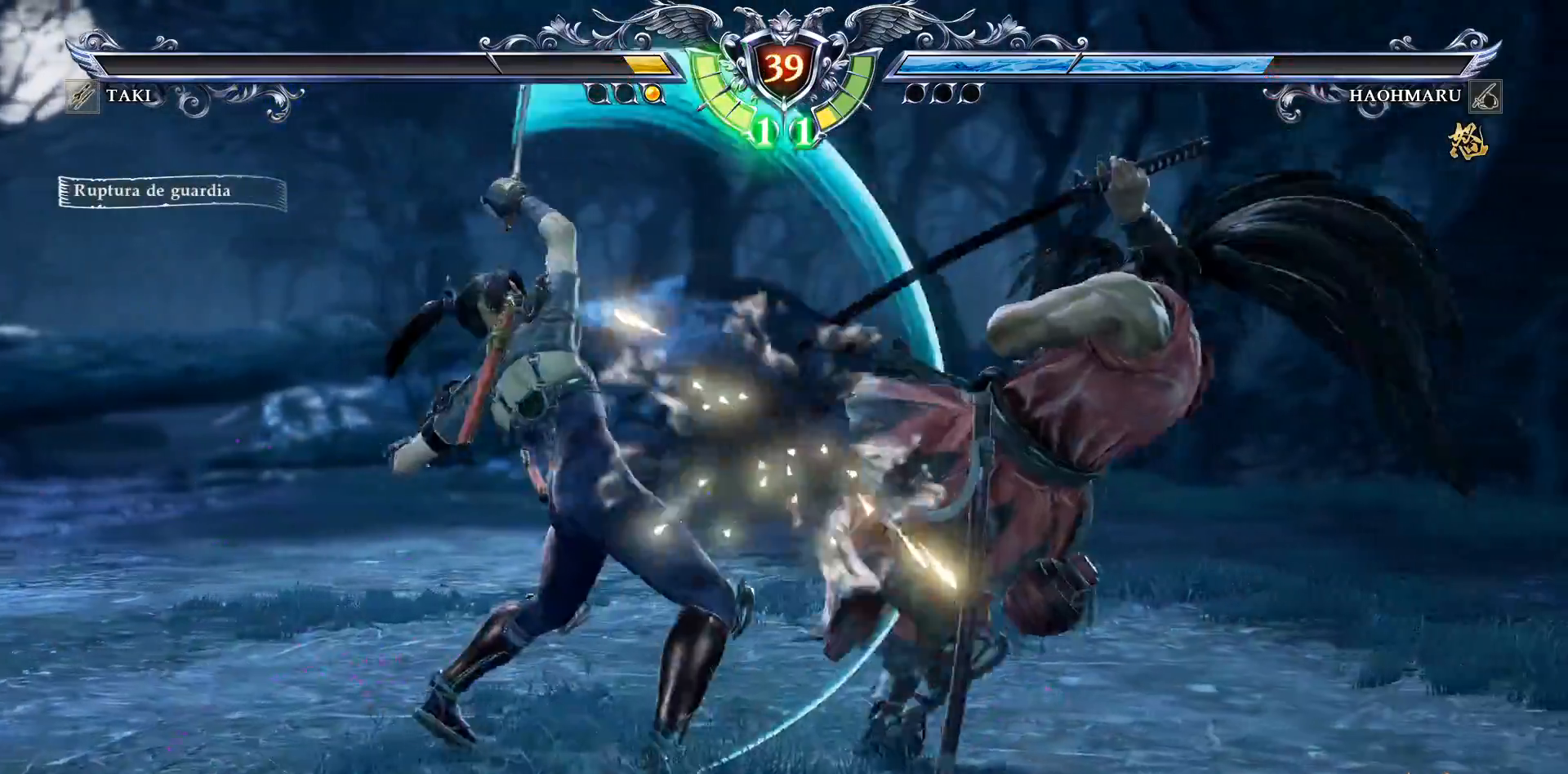
{"buttons": ["R2"], "right_stick": "center", "events": [[167, "DPAD_RIGHT", "down"], [183, "DPAD_DOWN", "down"], [250, "TRIANGLE", "down"], [417, "DPAD_DOWN", "up"], [417, "TRIANGLE", "up"], [450, "DPAD_RIGHT", "up"], [467, "R2", "down"]]}
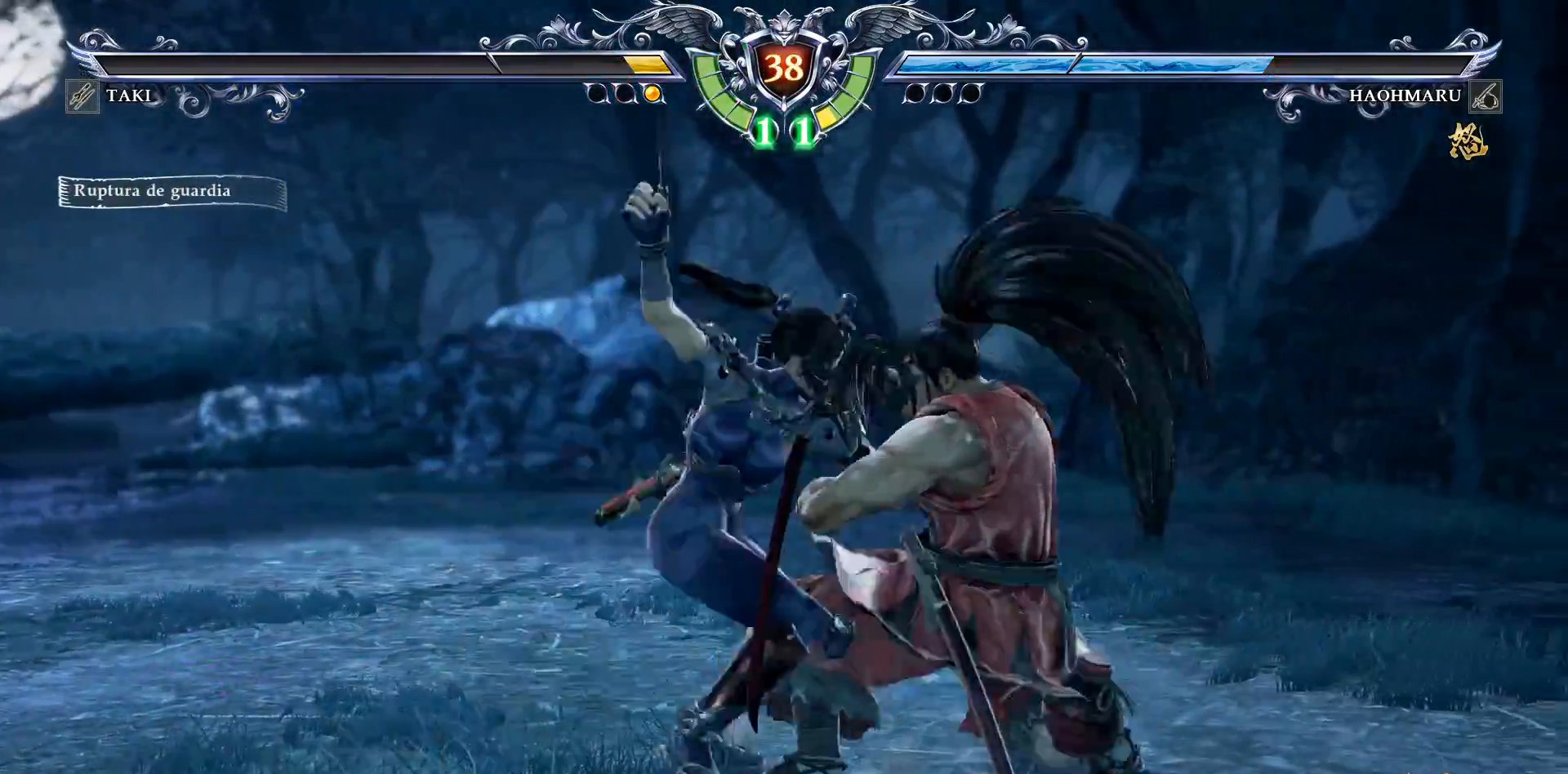
{"buttons": ["SQUARE"], "right_stick": "center", "events": [[150, "R2", "up"], [433, "SQUARE", "down"]]}
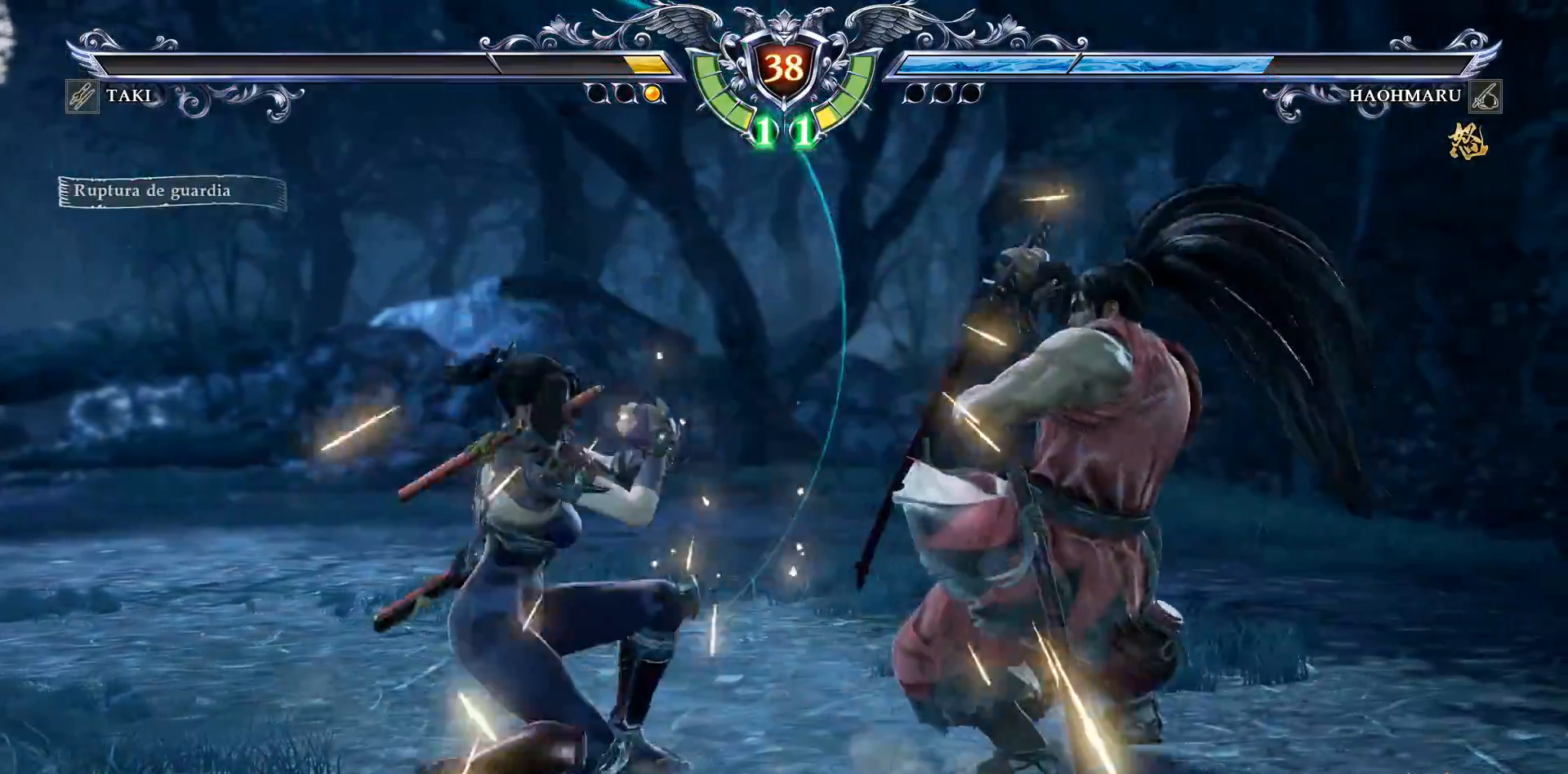
{"buttons": ["CROSS"], "right_stick": "center", "events": [[50, "SQUARE", "up"], [250, "CROSS", "down"]]}
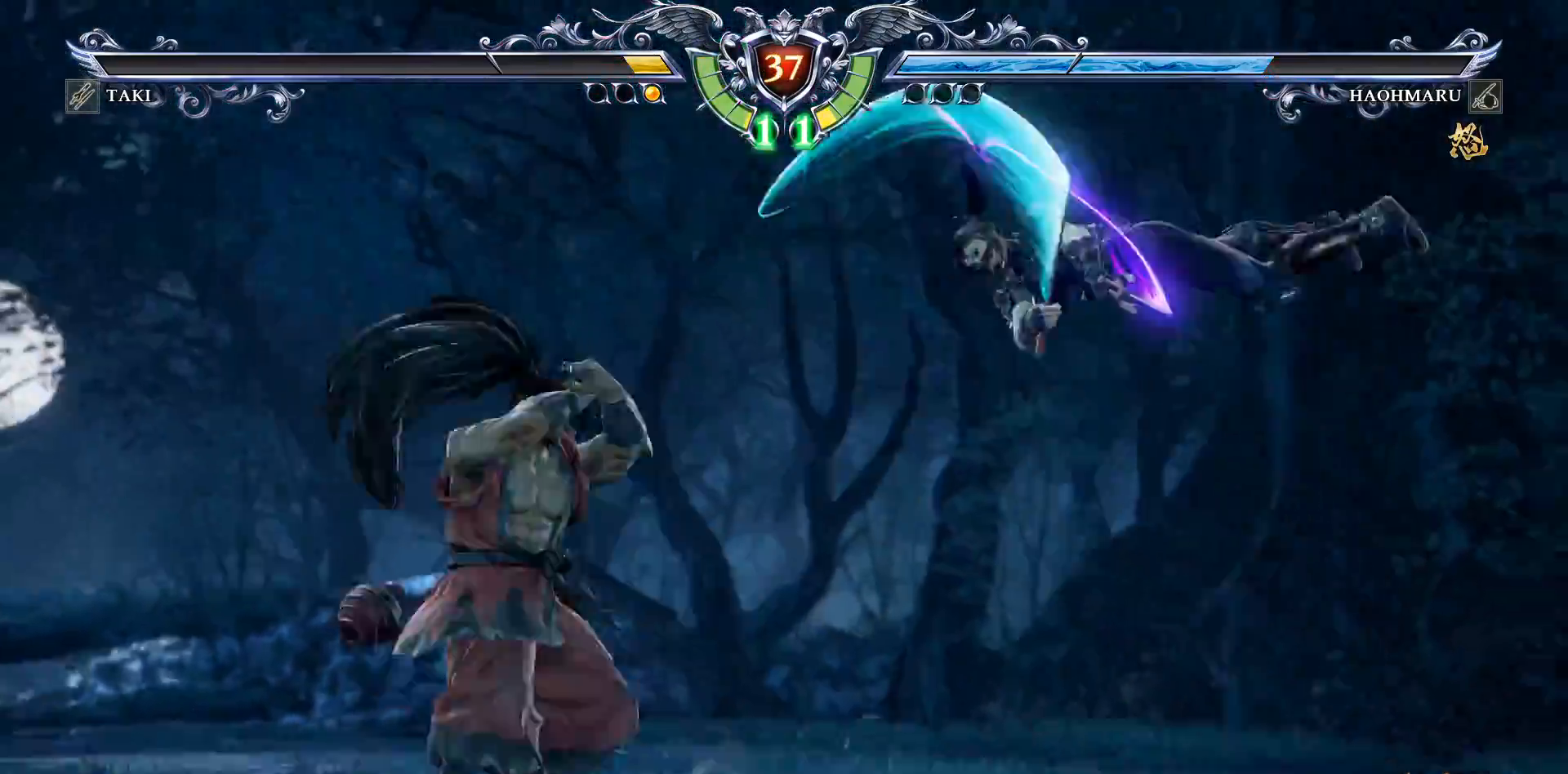
{"buttons": ["CROSS", "SQUARE"], "right_stick": "center", "events": [[500, "SQUARE", "down"]]}
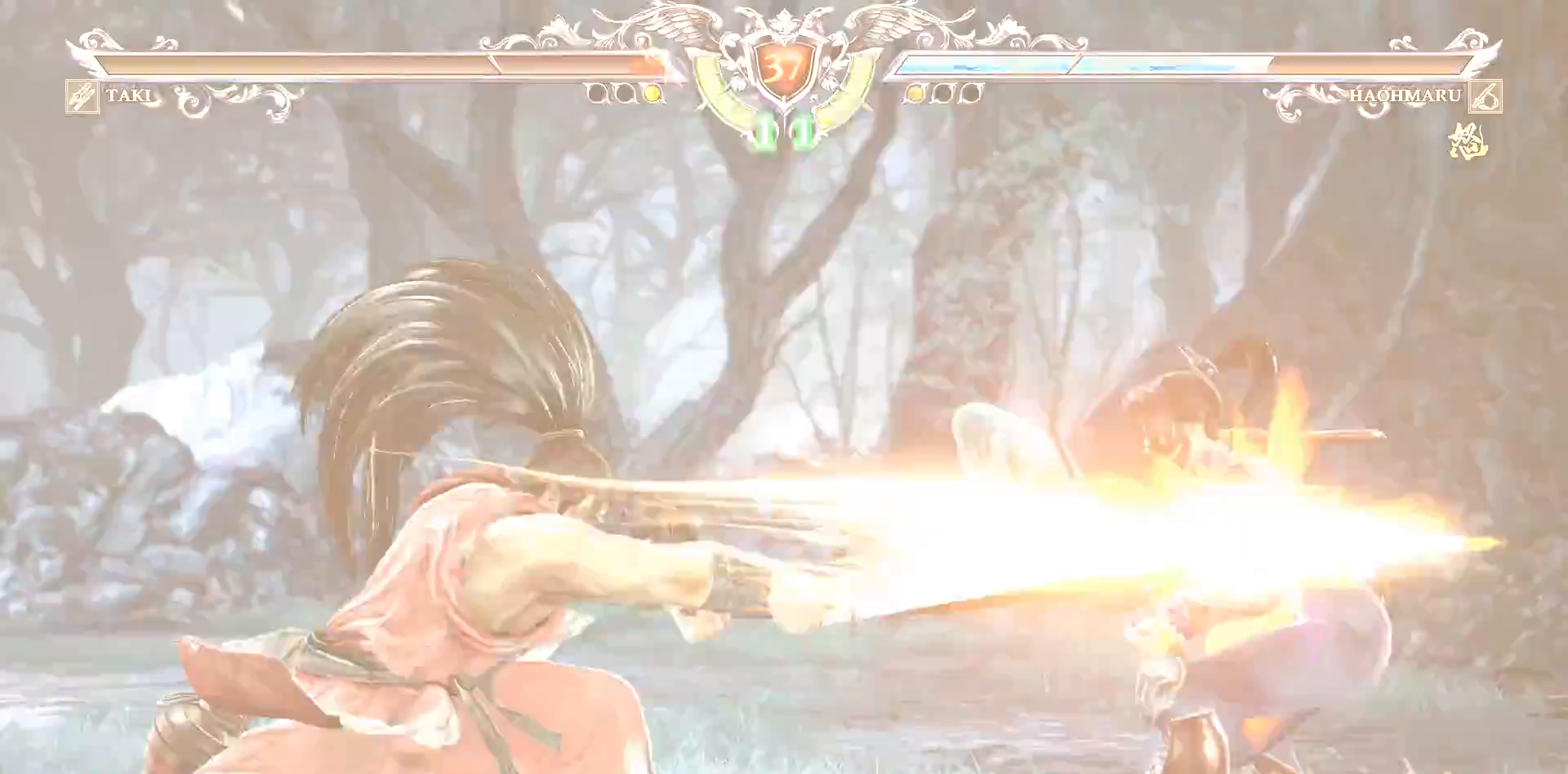
{"buttons": [], "right_stick": "center", "events": [[100, "SQUARE", "up"], [367, "CROSS", "up"]]}
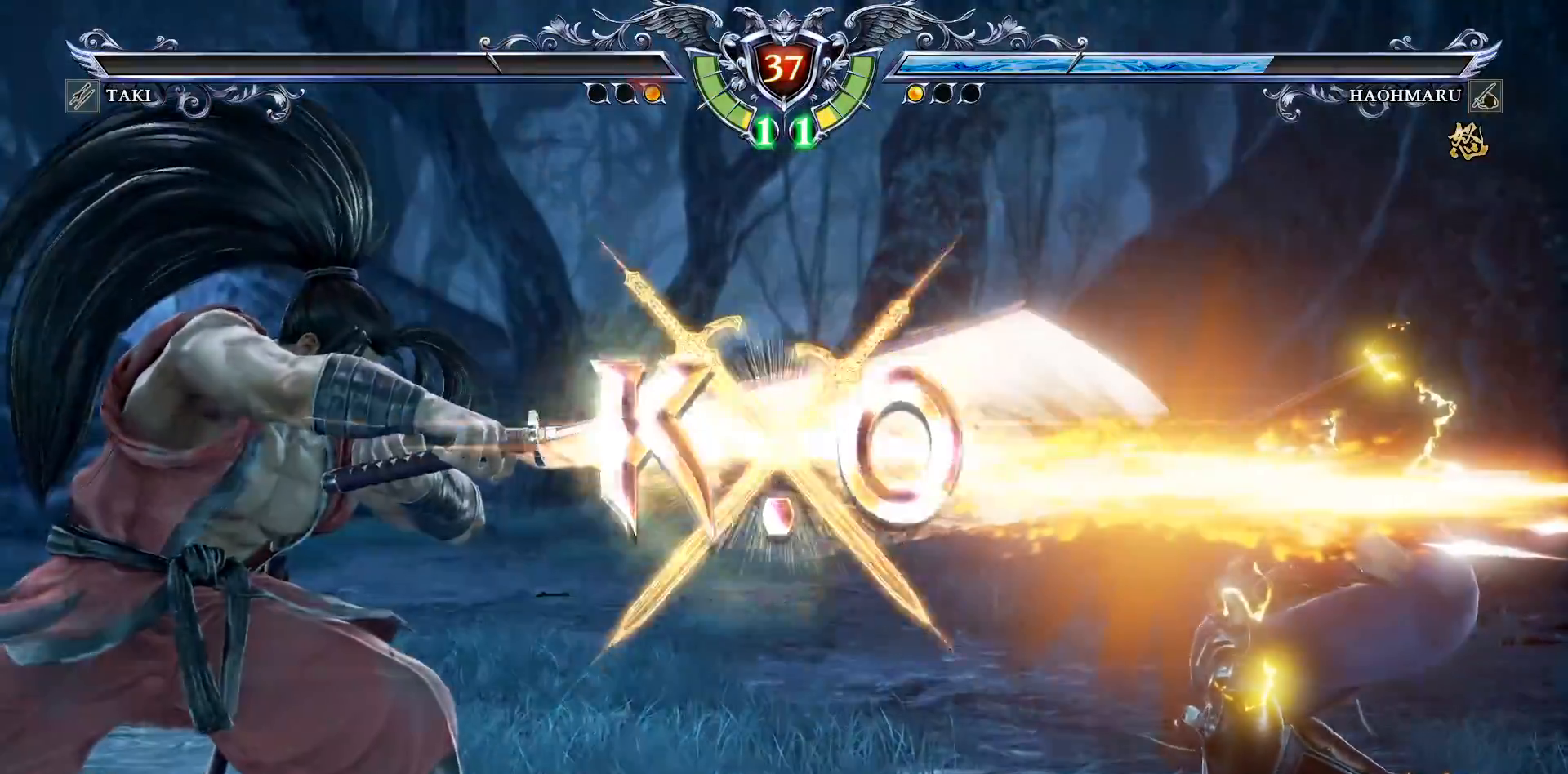
{"buttons": [], "right_stick": "center", "events": []}
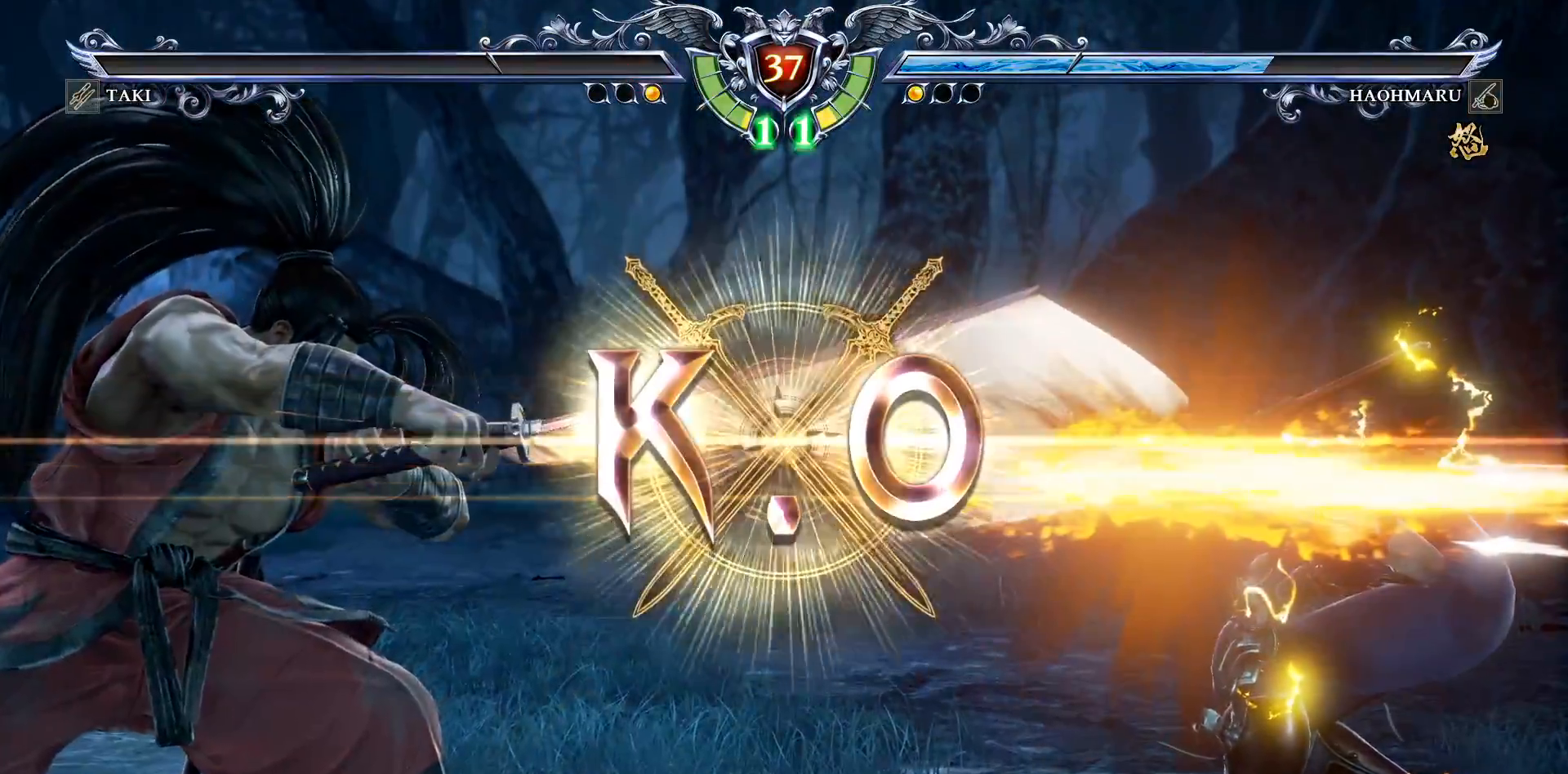
{"buttons": [], "right_stick": "center", "events": []}
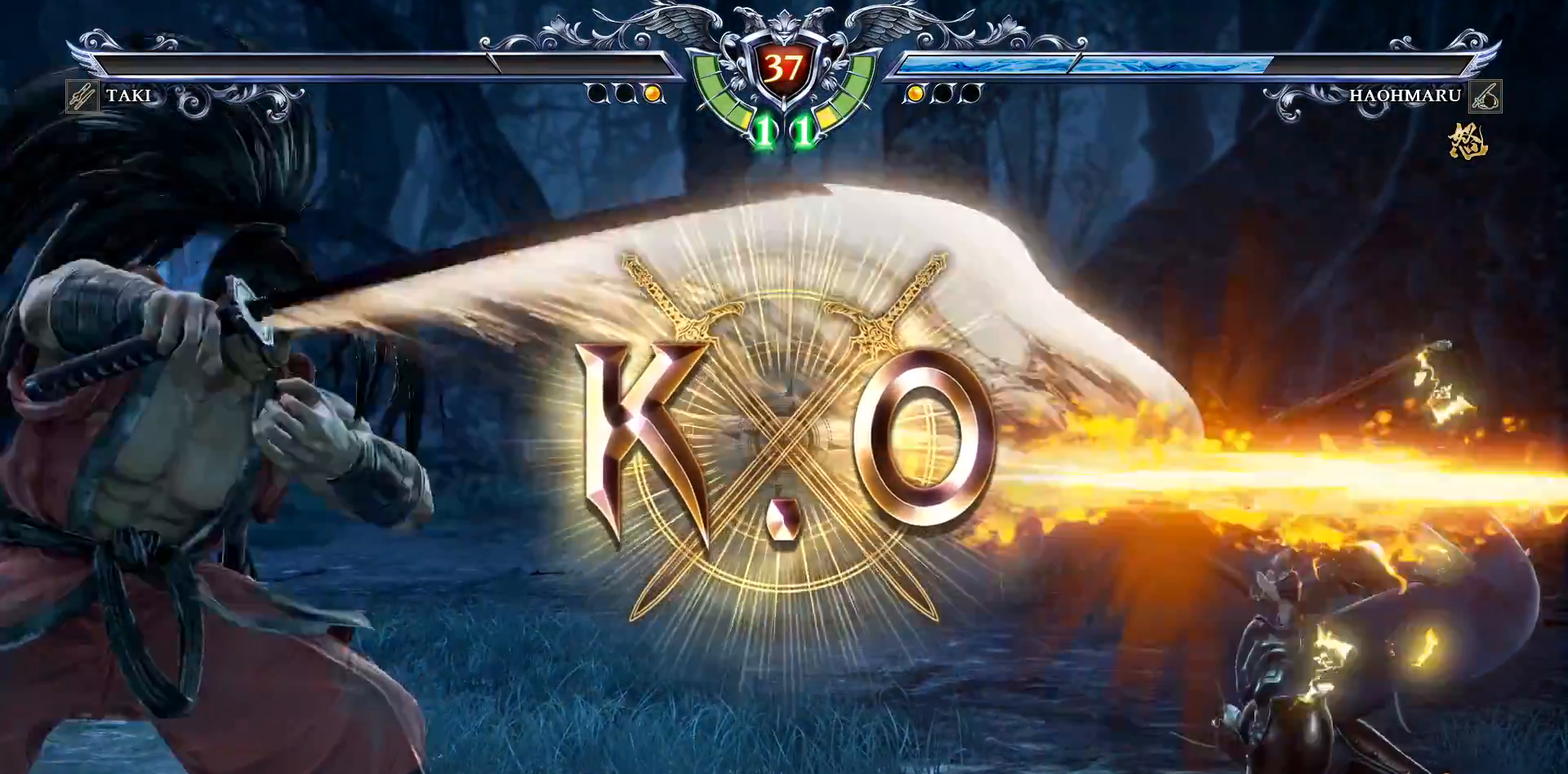
{"buttons": [], "right_stick": "center", "events": []}
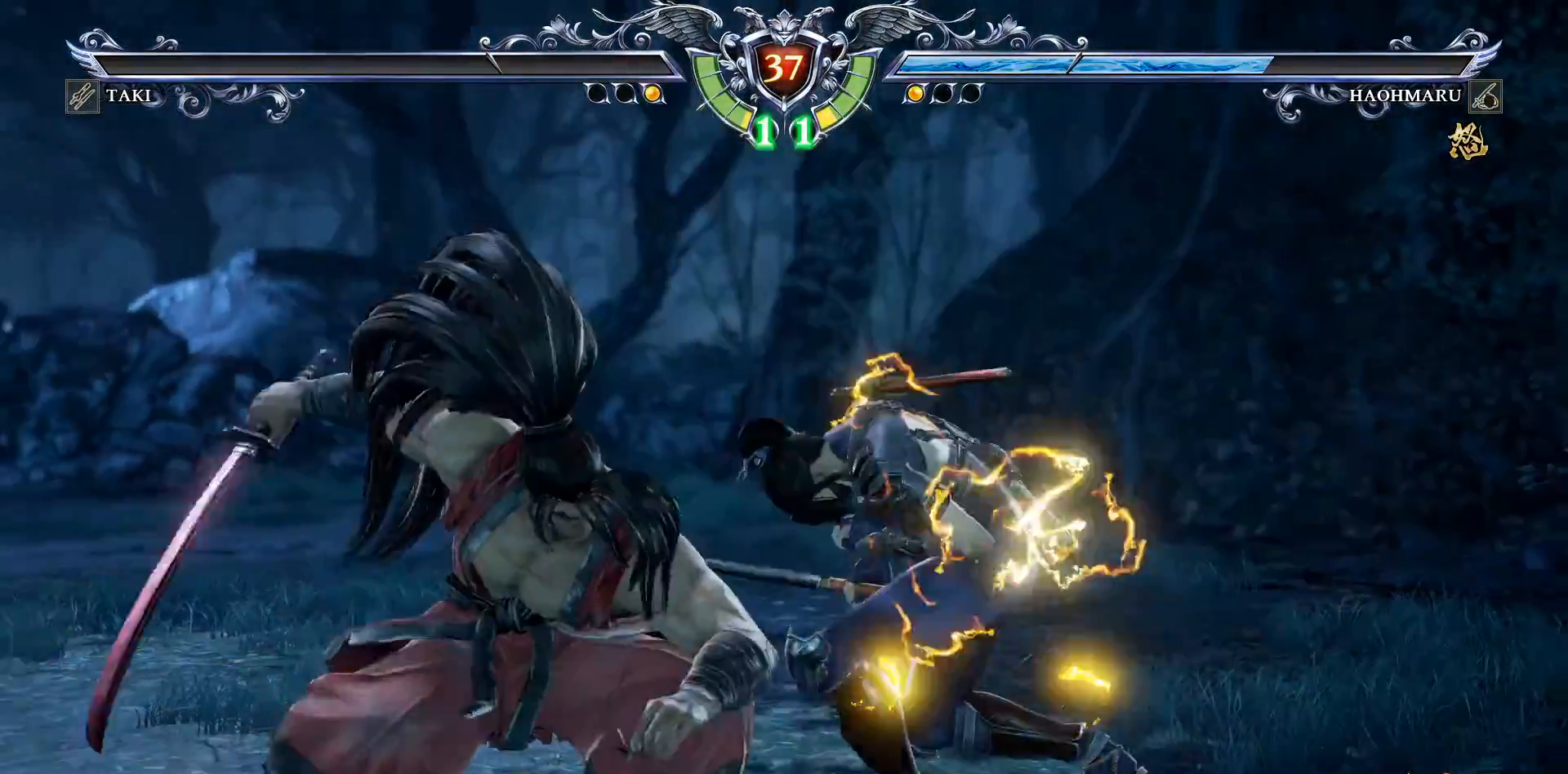
{"buttons": [], "right_stick": "center", "events": []}
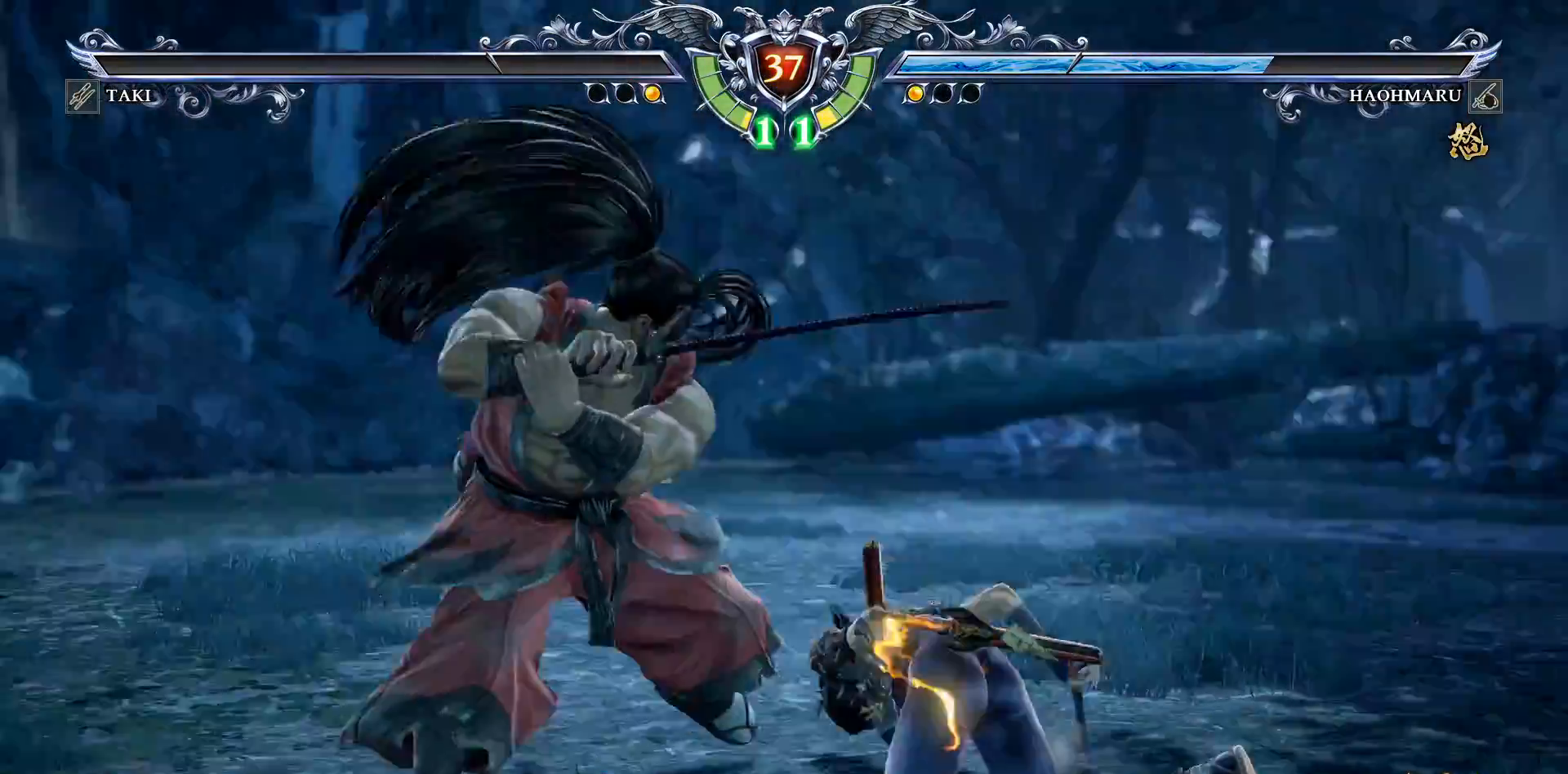
{"buttons": [], "right_stick": "center", "events": []}
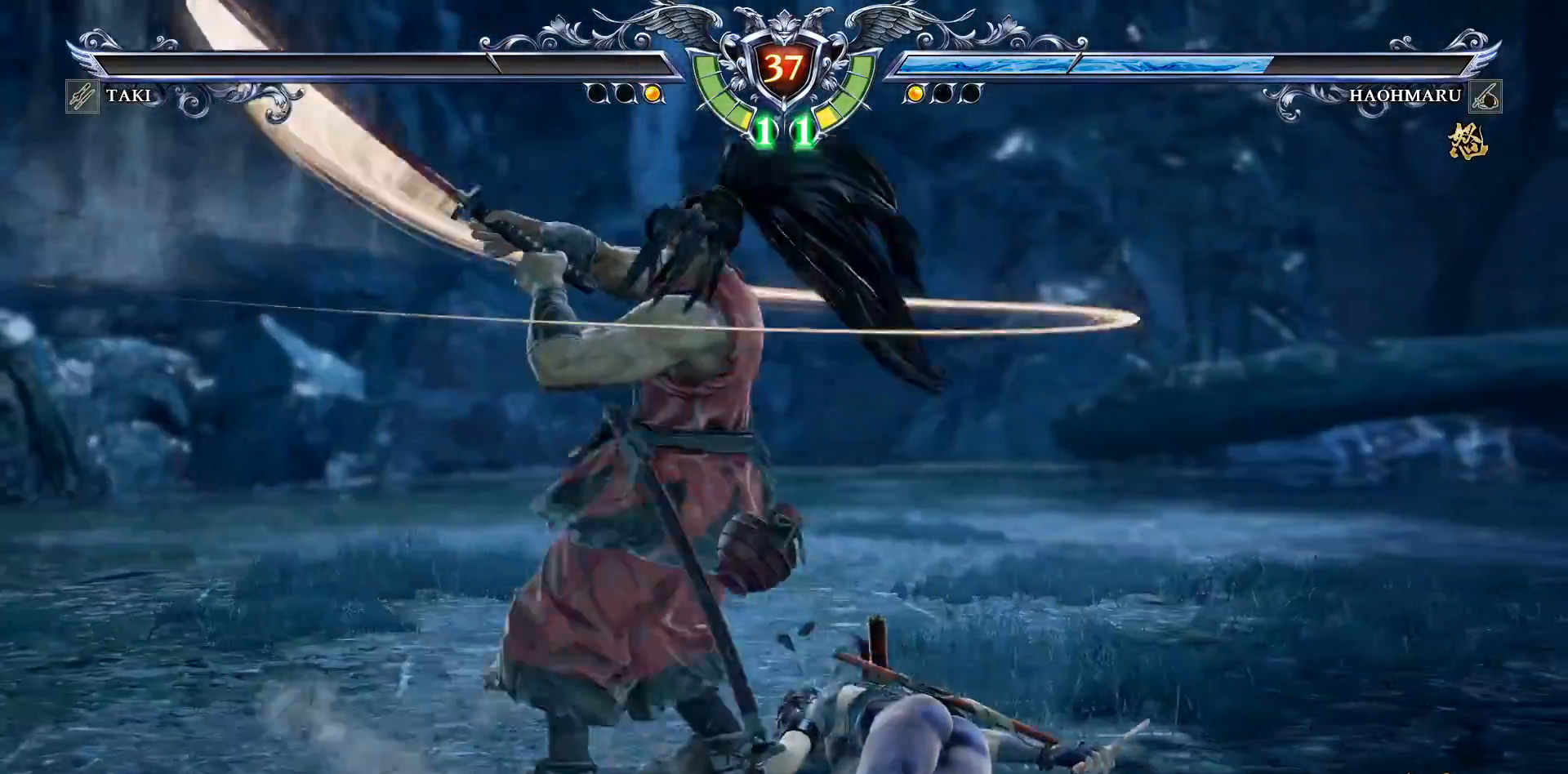
{"buttons": [], "right_stick": "center", "events": []}
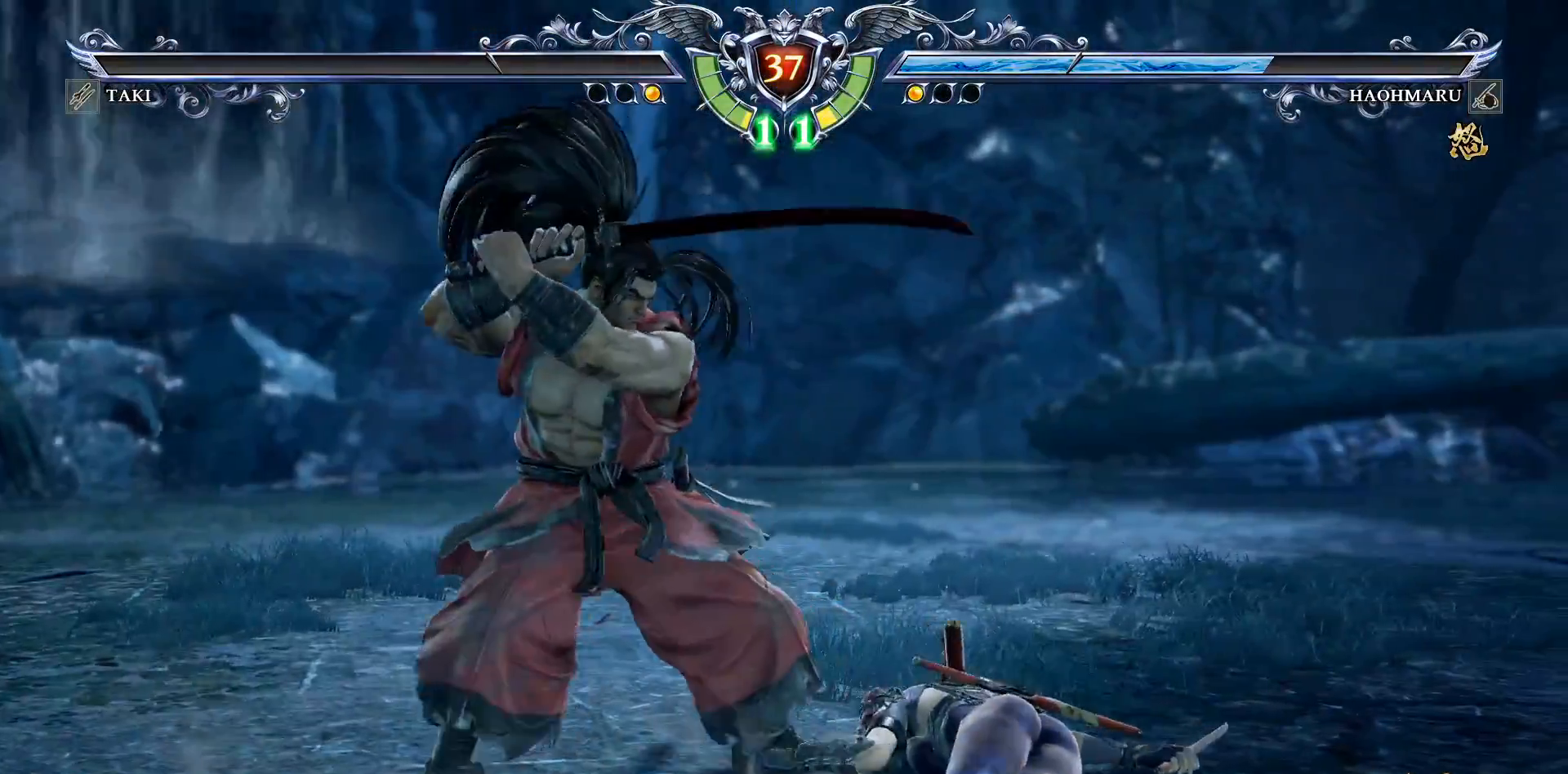
{"buttons": [], "right_stick": "center", "events": []}
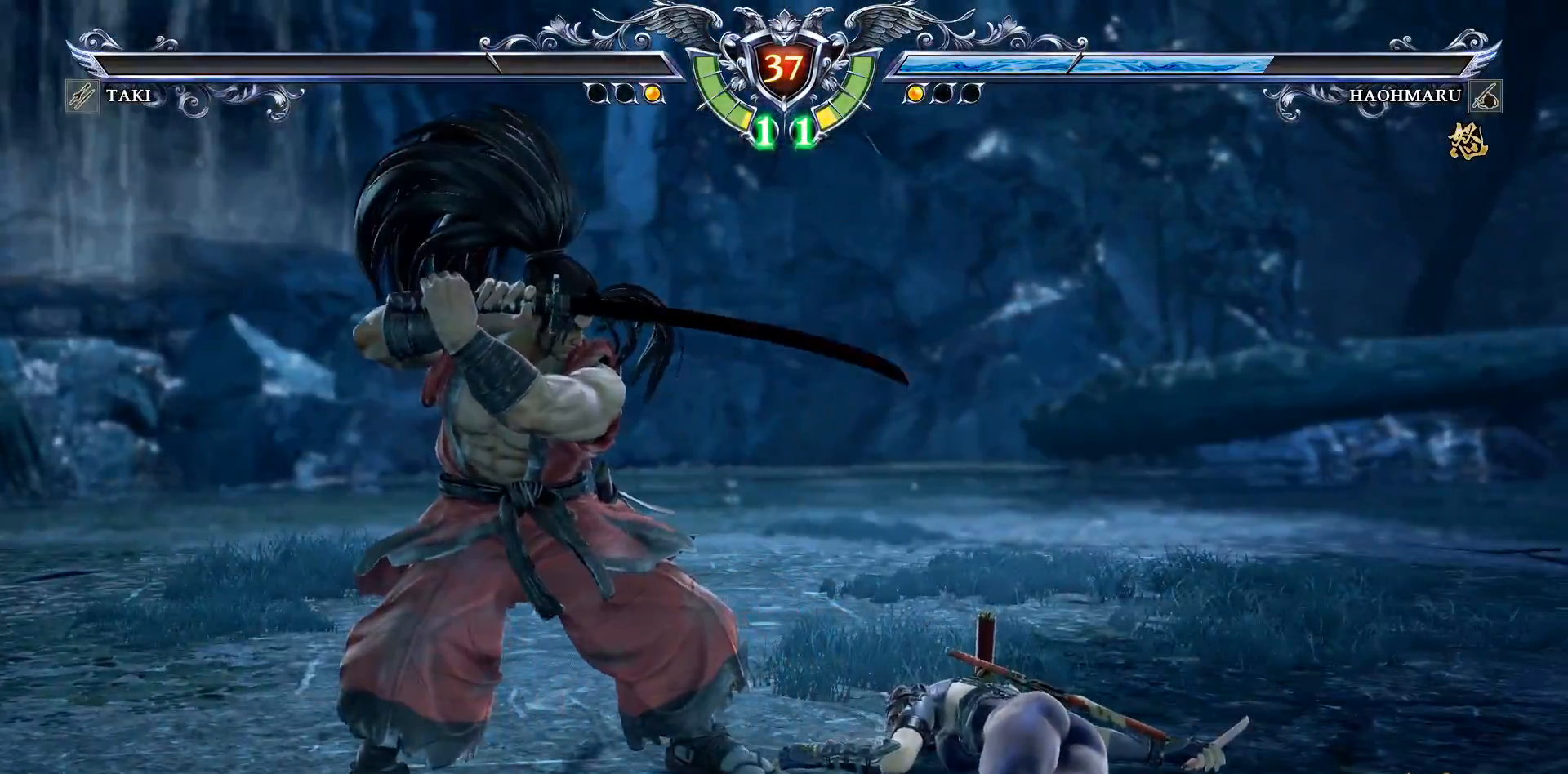
{"buttons": [], "right_stick": "center", "events": []}
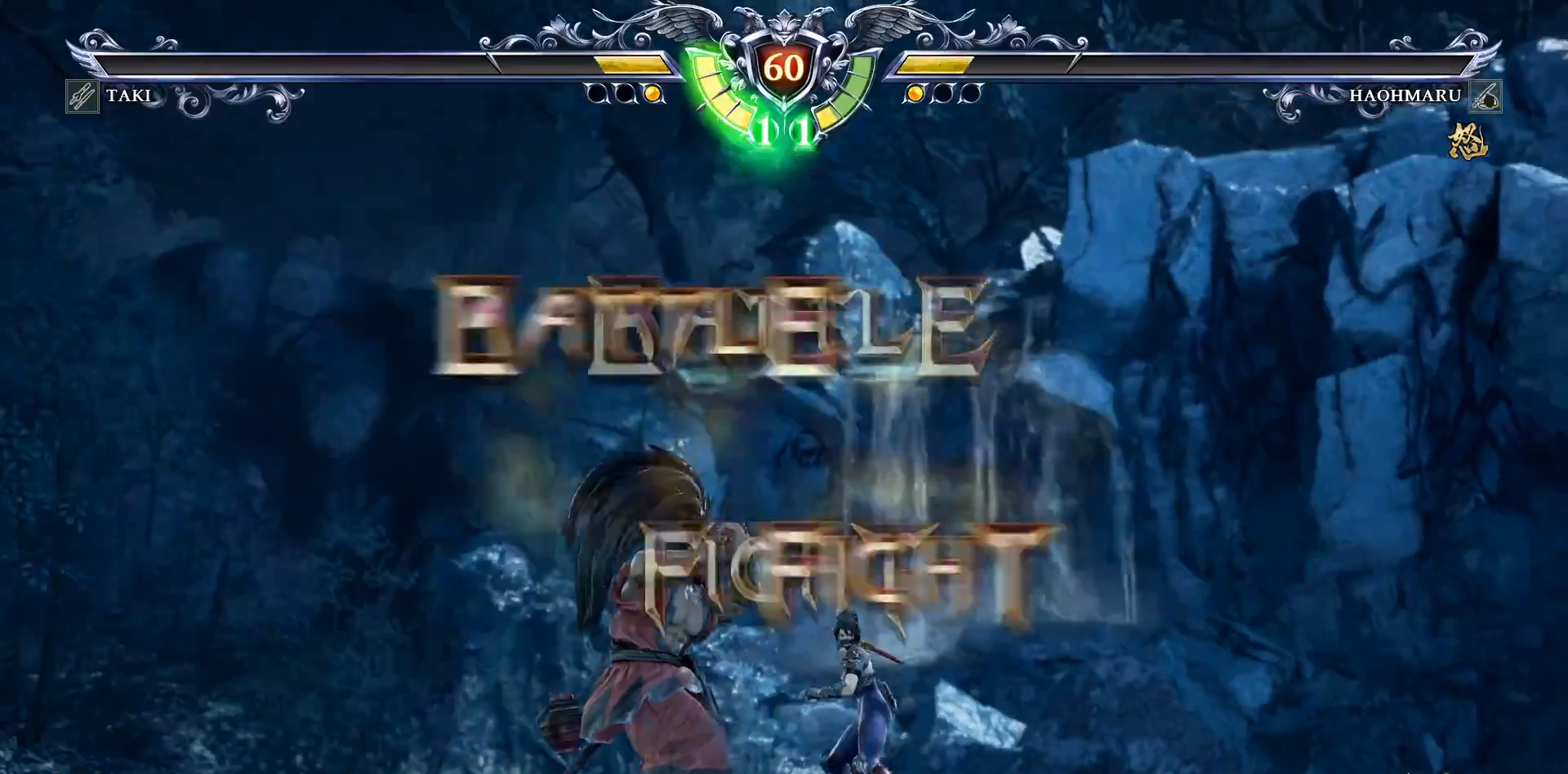
{"buttons": [], "right_stick": "center", "events": []}
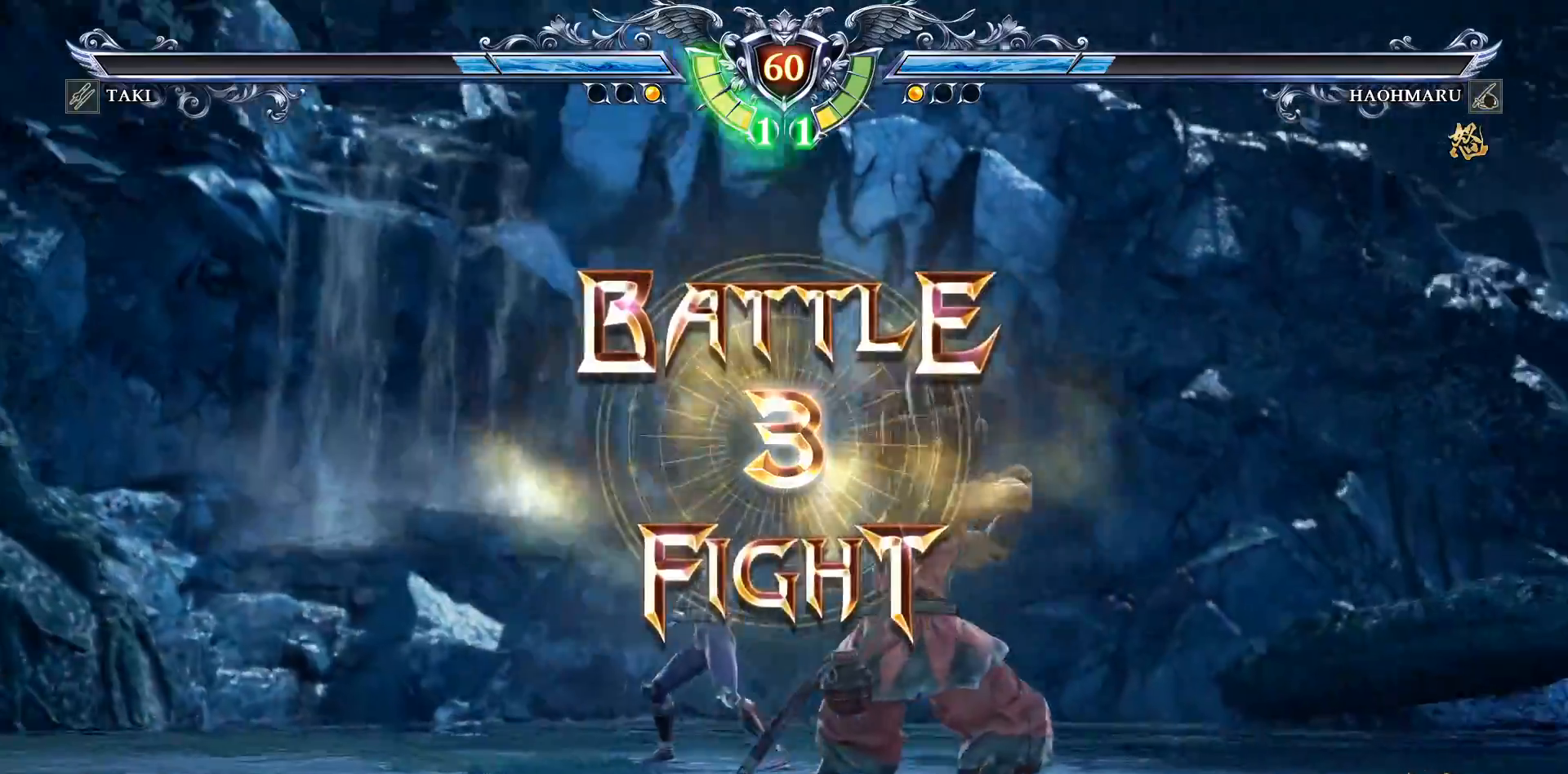
{"buttons": ["DPAD_LEFT"], "right_stick": "center", "events": [[67, "DPAD_LEFT", "down"], [167, "DPAD_LEFT", "up"], [233, "CROSS", "down"], [367, "CROSS", "up"], [433, "DPAD_LEFT", "down"]]}
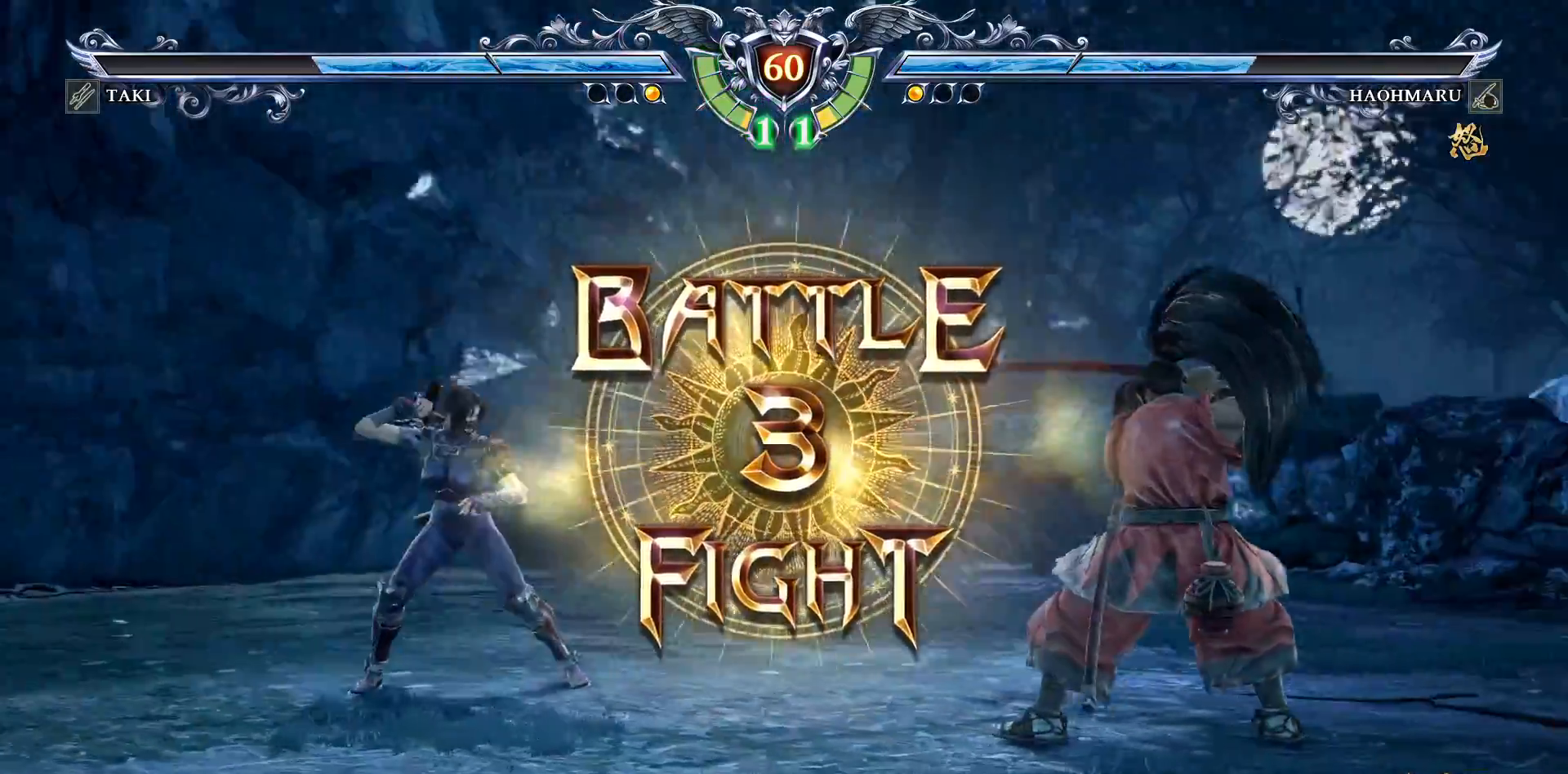
{"buttons": ["CROSS"], "right_stick": "center", "events": [[50, "DPAD_LEFT", "up"], [67, "CROSS", "down"], [167, "CROSS", "up"], [283, "CROSS", "down"], [350, "DPAD_LEFT", "down"], [367, "CROSS", "up"], [433, "DPAD_LEFT", "up"], [450, "CROSS", "down"]]}
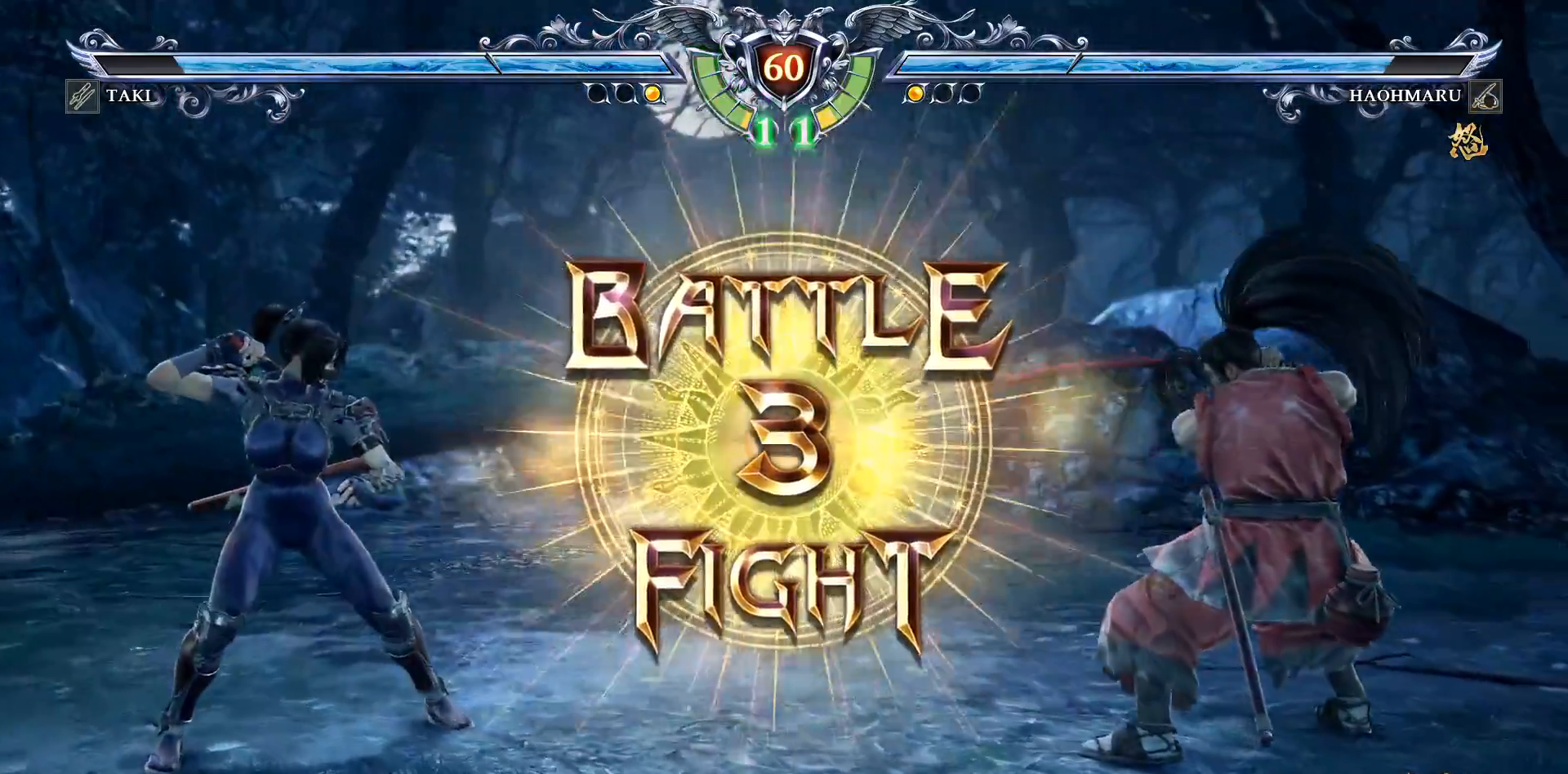
{"buttons": ["DPAD_UP"], "right_stick": "center"}